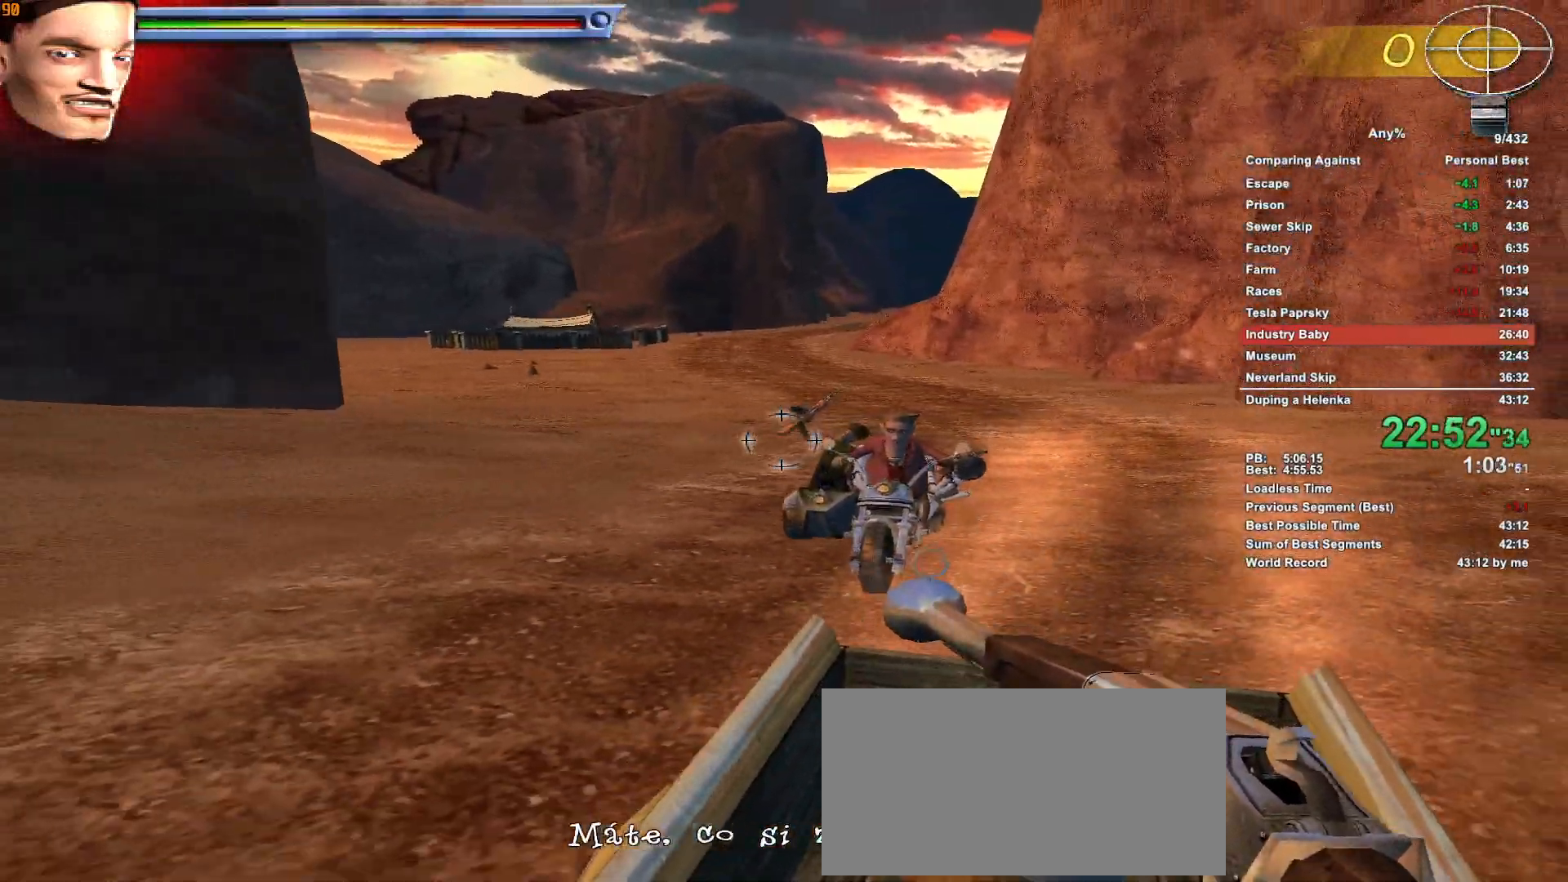
Gameplay with keyboard and mouse; each line is a JSON object with the keys and mouse buttons held at the frame after it. "events" lists presses ("down") and releases ("up") of ".", "1", "2", "3", "4", "5", "a", "alt", "c", "caps_lock", "ctrl", "d", "down", "e", "escape", "f", "g", "h", "minus", "q", "r", "return", "s", "shift", "space", "t", "tab", "v", "w", "x", "mouse_left", "mouse_middle", "mouse_right", "mouse_wheel_up" and "mouse_wheel_down" between this image and that frame as [ms after this image, input, new state], when the widget could be followed in between. "mouse_left", "mouse_middle", "mouse_right", "mouse_wheel_up", "mouse_wheel_down" = the "left", "middle", "right", "wheel_up", "wheel_down" buttons of the "mouse" list. No other keys are recorded. Not read: mouse_move.
{"keys": [], "mouse": [], "events": [[50, "mouse_left", "down"], [133, "mouse_left", "up"], [233, "mouse_left", "down"], [316, "mouse_left", "up"], [366, "mouse_left", "down"], [466, "mouse_left", "up"]]}
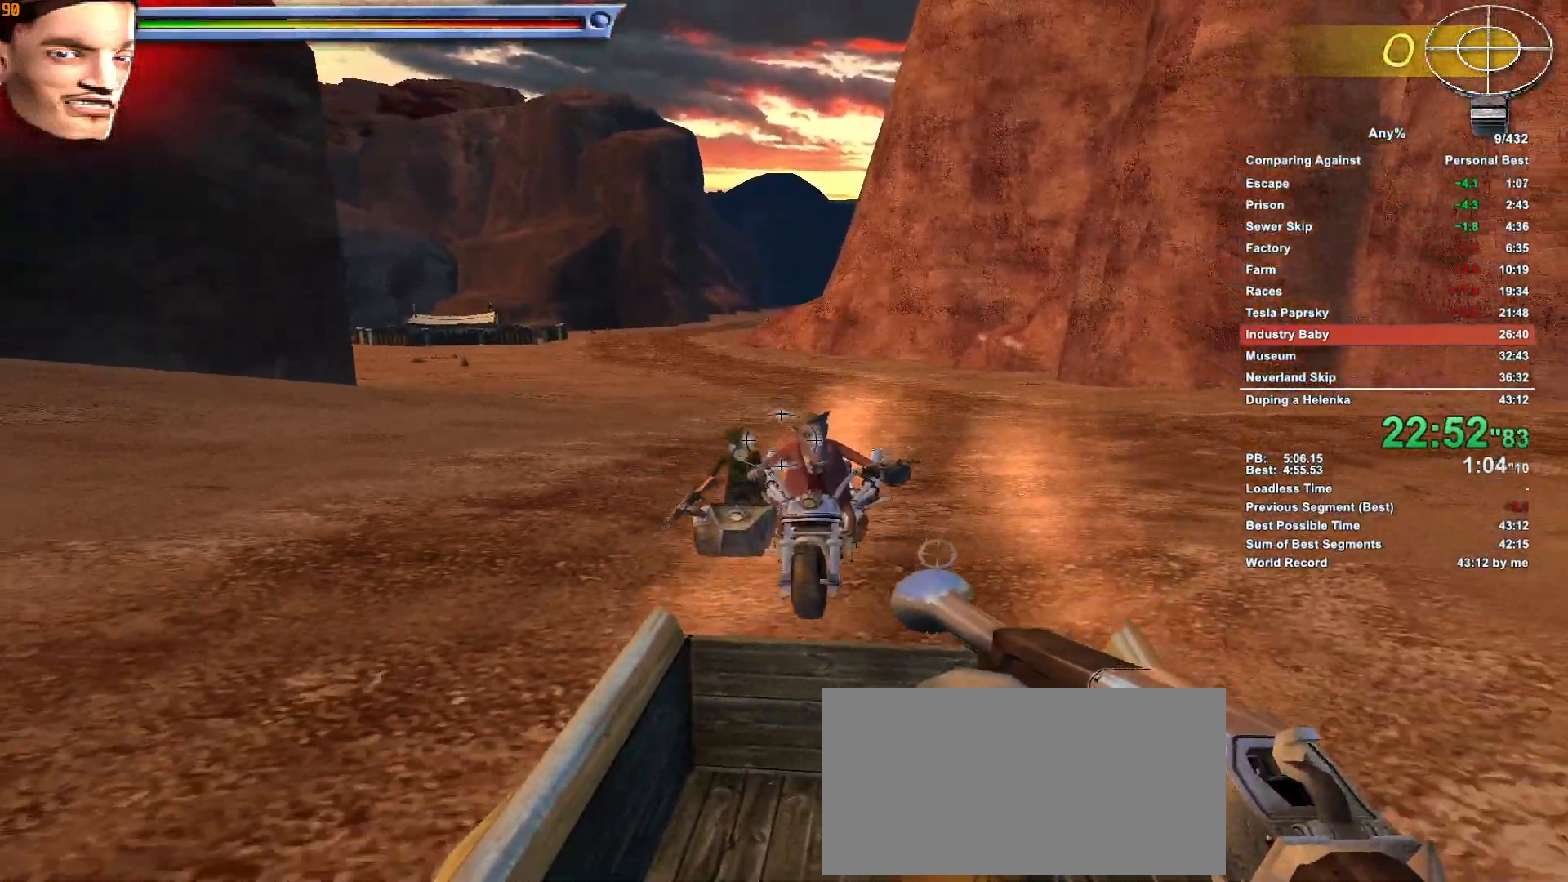
{"keys": [], "mouse": ["left"], "events": [[50, "mouse_left", "down"], [100, "mouse_left", "up"], [150, "mouse_left", "down"], [250, "mouse_left", "up"], [283, "mouse_left", "down"], [383, "mouse_left", "up"], [433, "mouse_left", "down"]]}
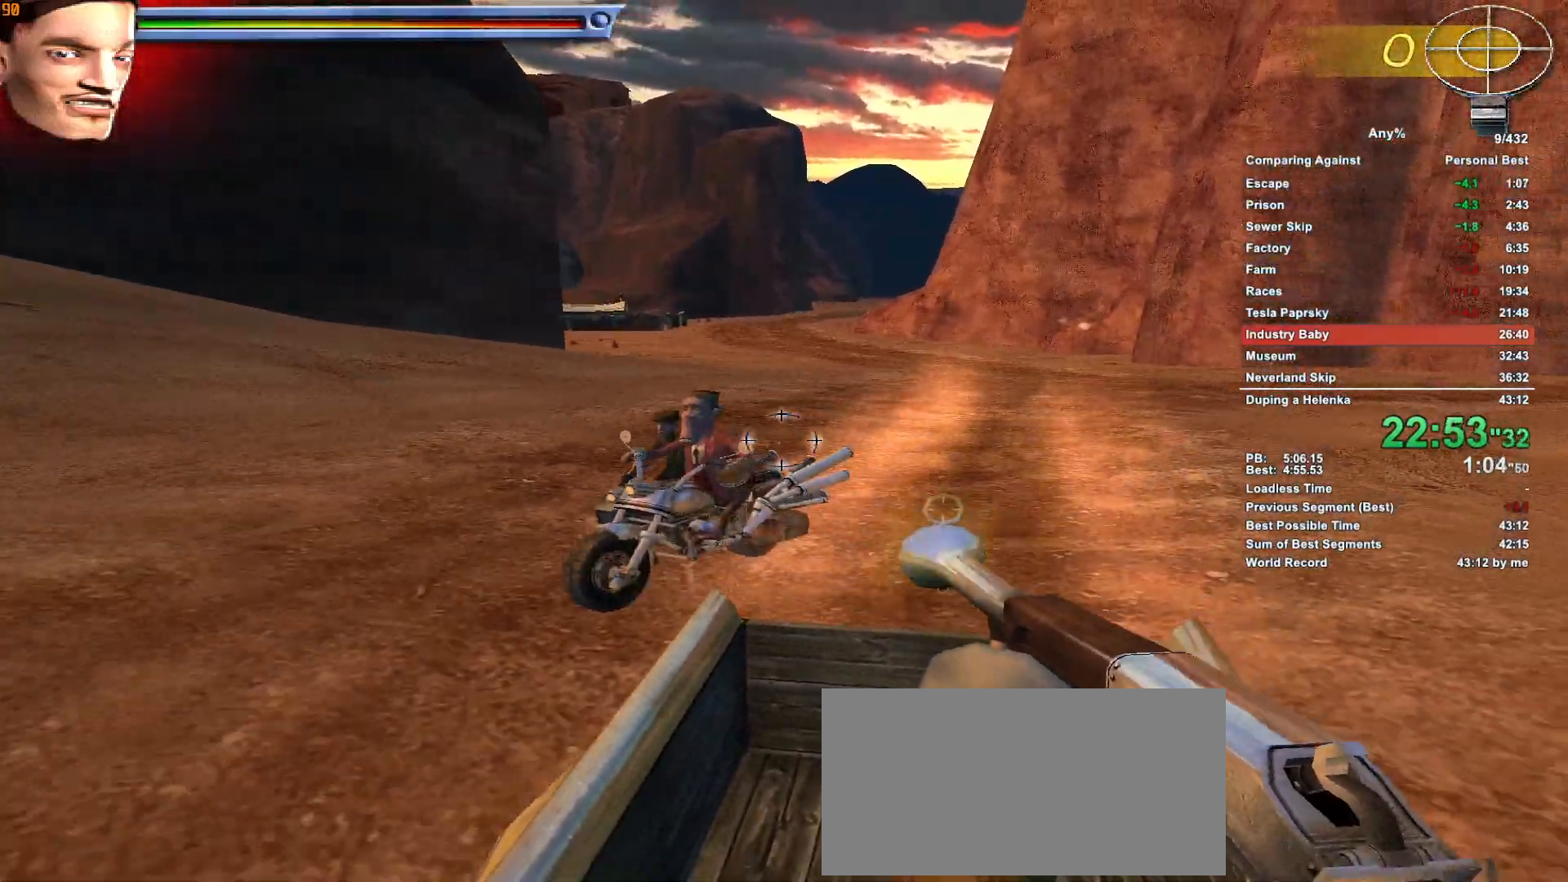
{"keys": [], "mouse": ["left"], "events": [[16, "mouse_left", "up"], [116, "mouse_left", "down"], [216, "mouse_left", "up"], [300, "mouse_left", "down"], [400, "mouse_left", "up"], [450, "mouse_left", "down"]]}
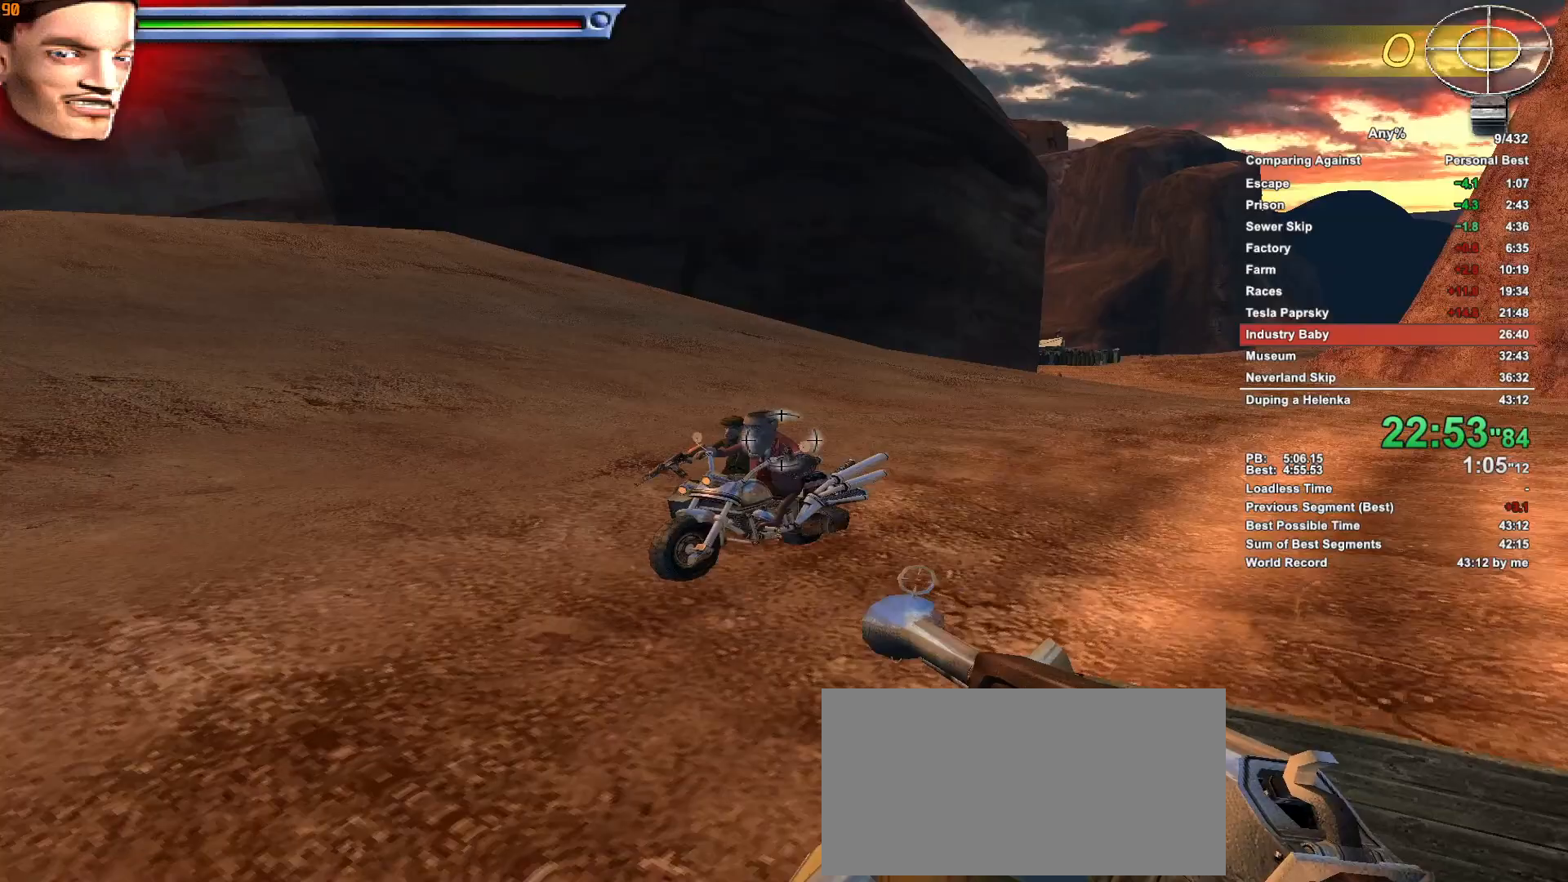
{"keys": [], "mouse": [], "events": [[33, "mouse_left", "up"], [133, "mouse_left", "down"], [183, "mouse_left", "up"], [266, "mouse_left", "down"], [316, "mouse_left", "up"], [416, "mouse_left", "down"], [466, "mouse_left", "up"]]}
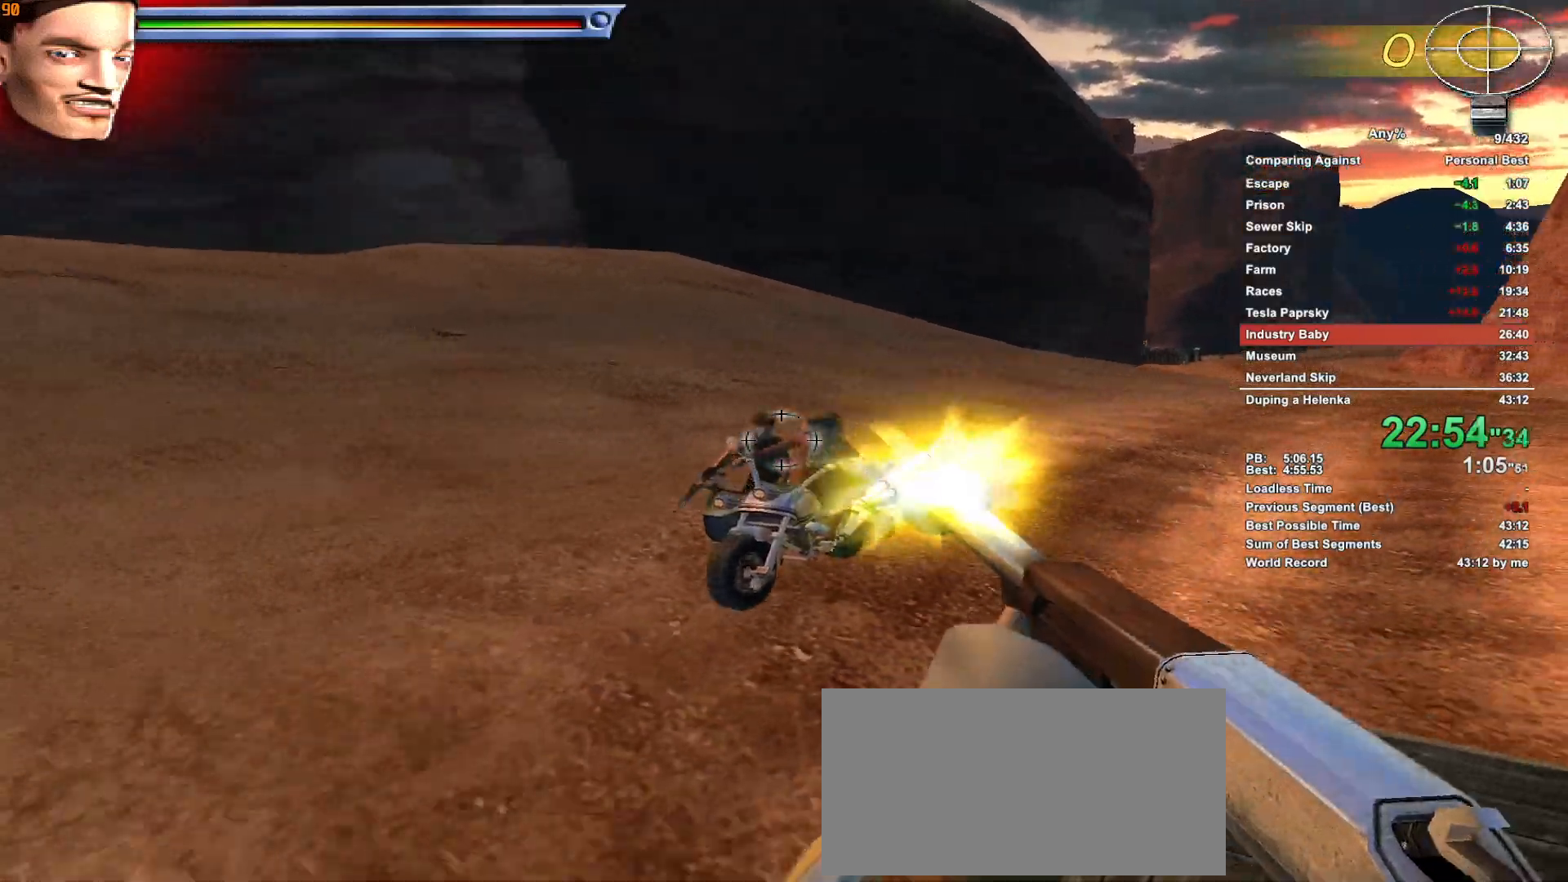
{"keys": [], "mouse": ["left"], "events": [[16, "mouse_left", "down"], [100, "mouse_left", "up"], [150, "mouse_left", "down"], [233, "mouse_left", "up"], [283, "mouse_left", "down"], [383, "mouse_left", "up"], [433, "mouse_left", "down"]]}
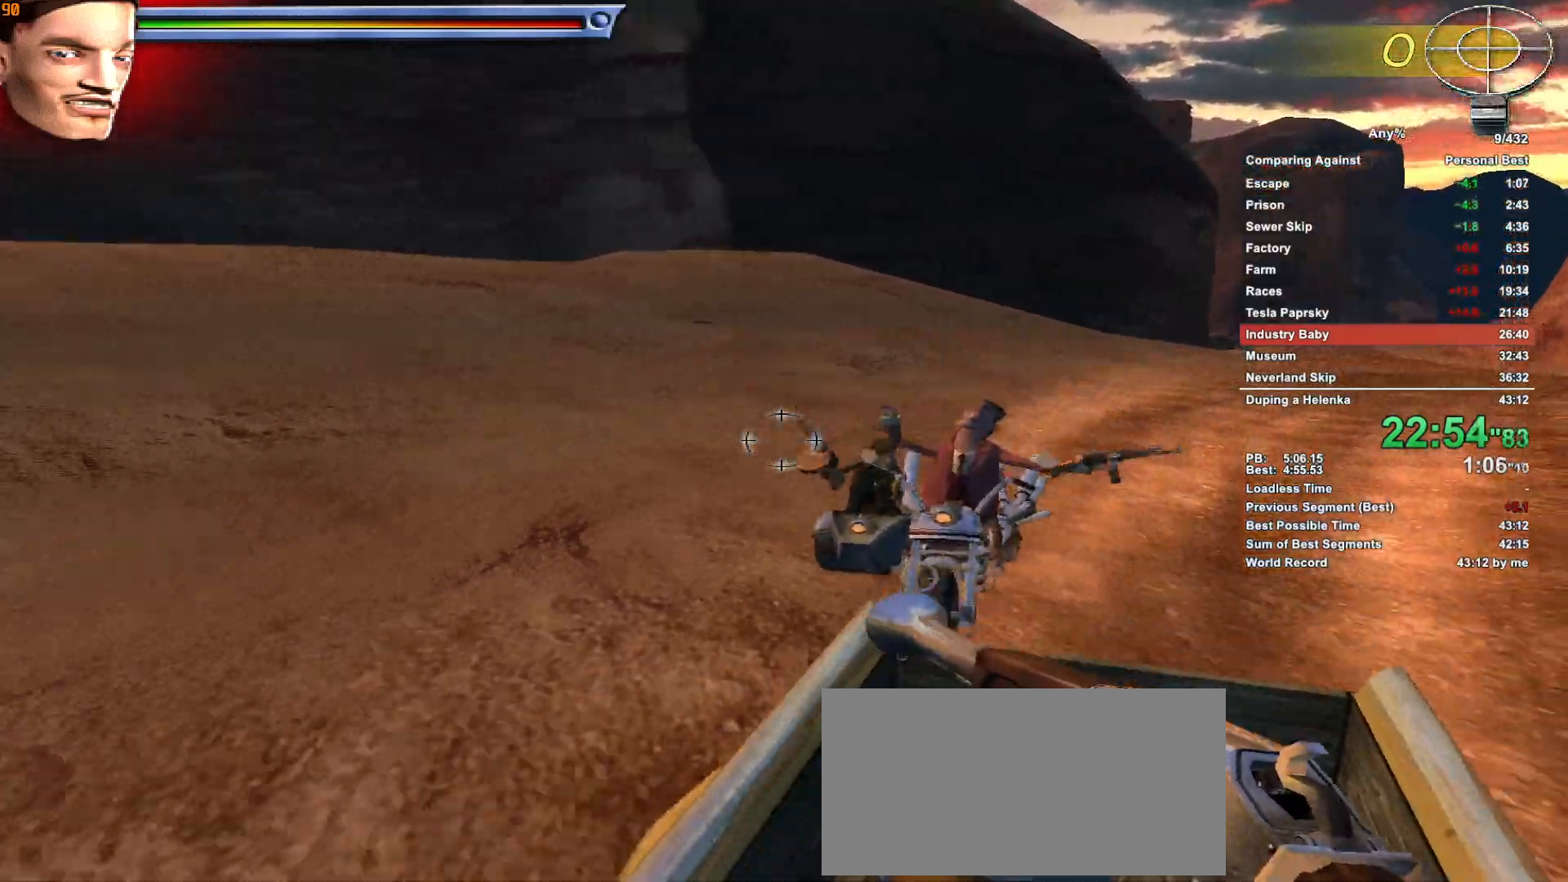
{"keys": [], "mouse": [], "events": [[16, "mouse_left", "up"], [116, "mouse_left", "down"], [216, "mouse_left", "up"], [300, "mouse_left", "down"], [400, "mouse_left", "up"]]}
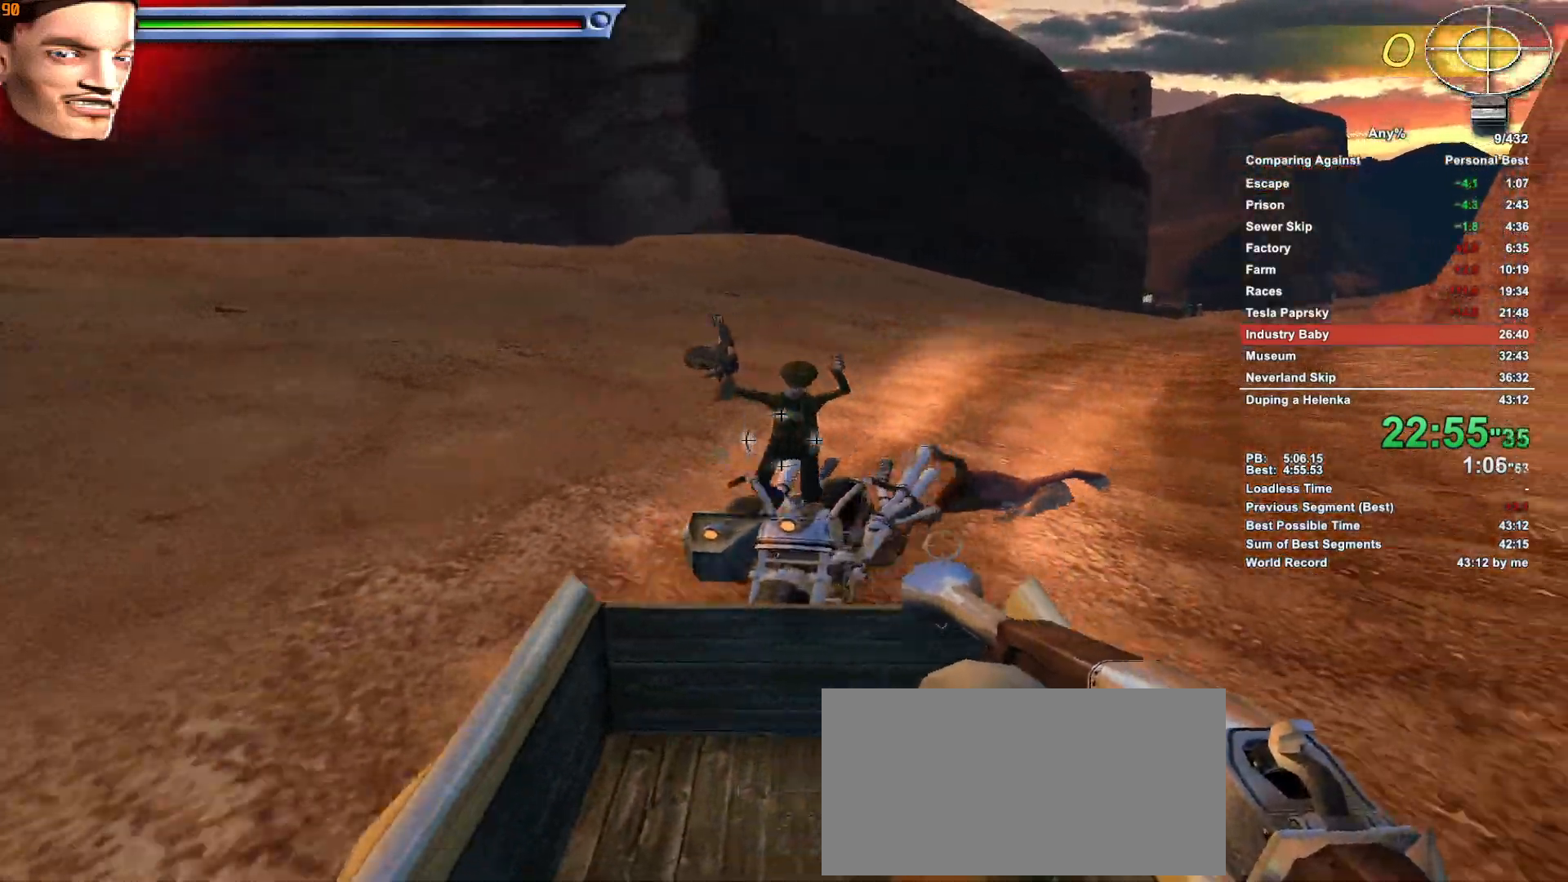
{"keys": [], "mouse": [], "events": [[33, "mouse_left", "down"], [83, "mouse_left", "up"], [183, "mouse_left", "down"], [233, "mouse_left", "up"], [316, "mouse_left", "down"], [366, "mouse_left", "up"], [466, "mouse_left", "down"], [500, "mouse_left", "up"]]}
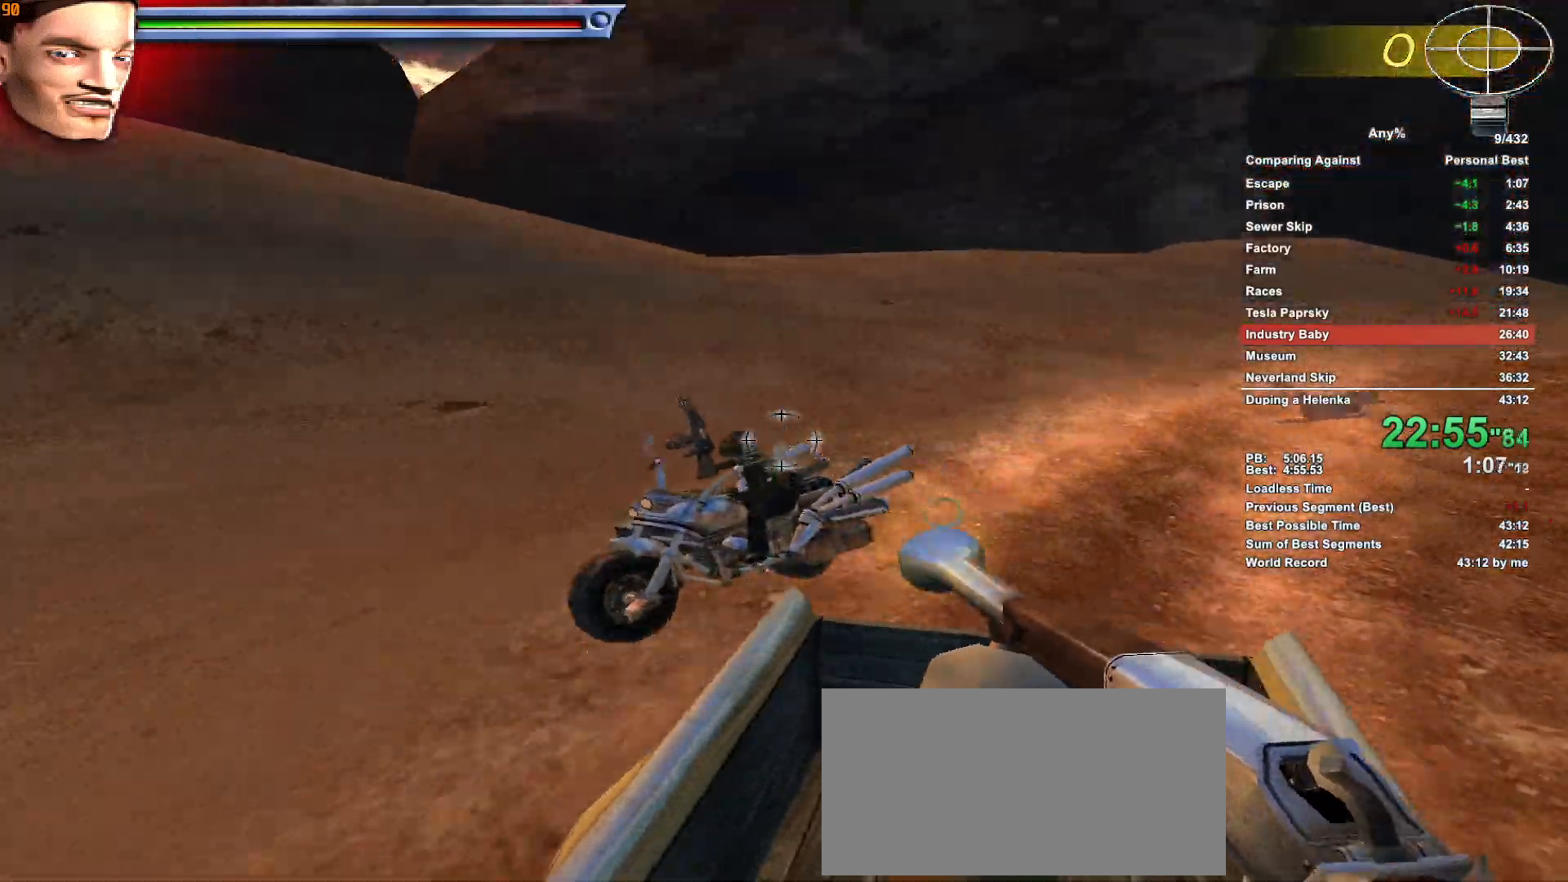
{"keys": [], "mouse": [], "events": [[100, "mouse_left", "down"], [150, "mouse_left", "up"], [283, "mouse_left", "down"], [383, "mouse_left", "up"], [416, "mouse_left", "down"], [483, "mouse_left", "up"]]}
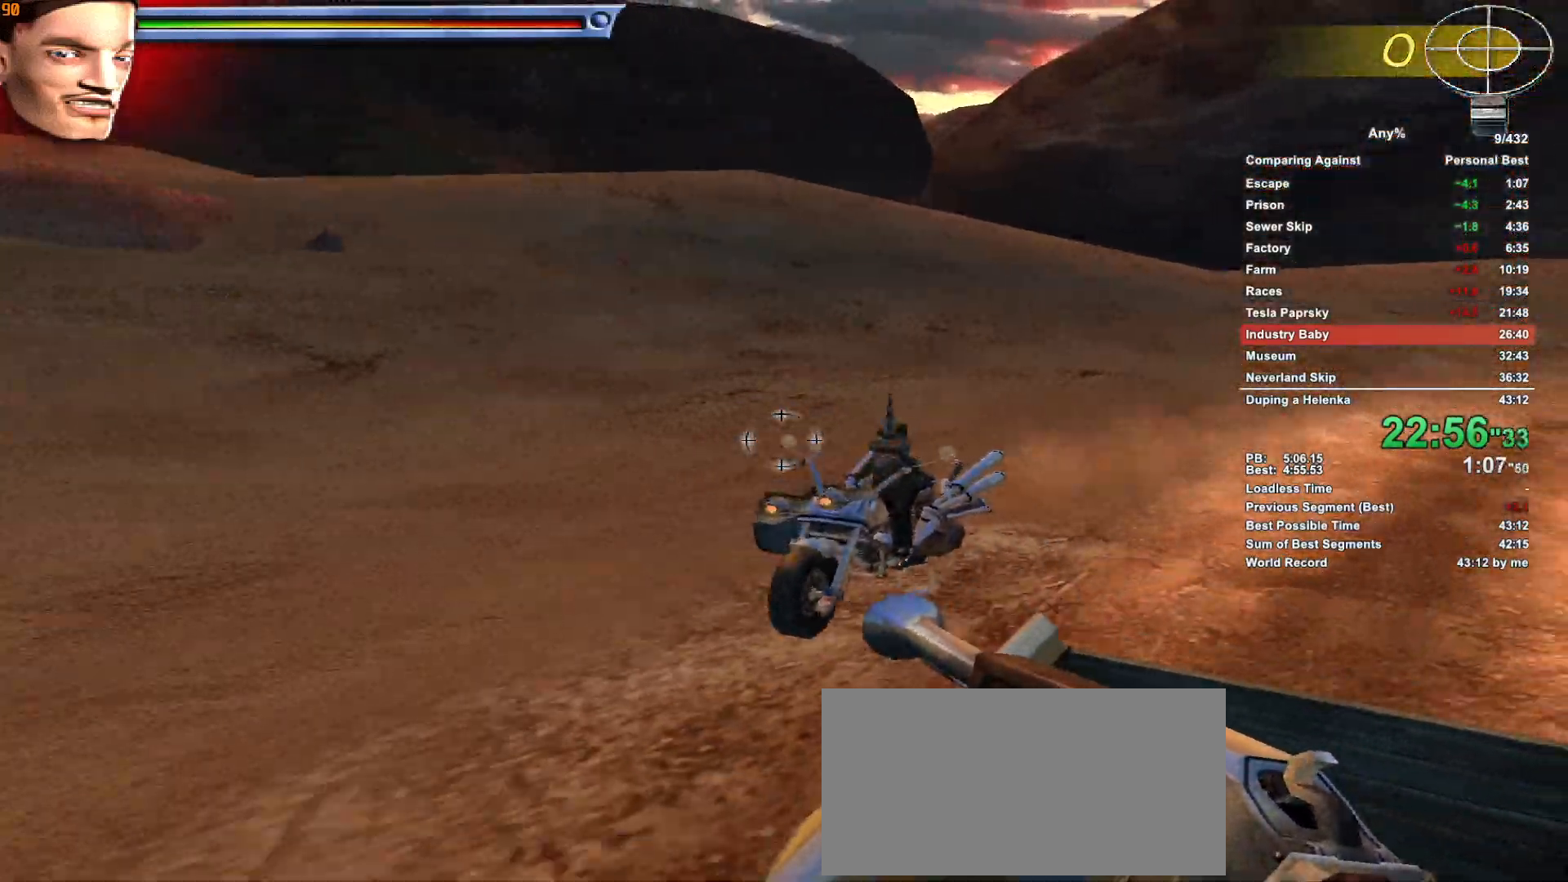
{"keys": [], "mouse": ["left"], "events": [[116, "mouse_left", "down"], [300, "mouse_left", "up"], [350, "mouse_left", "down"], [450, "mouse_left", "up"], [500, "mouse_left", "down"]]}
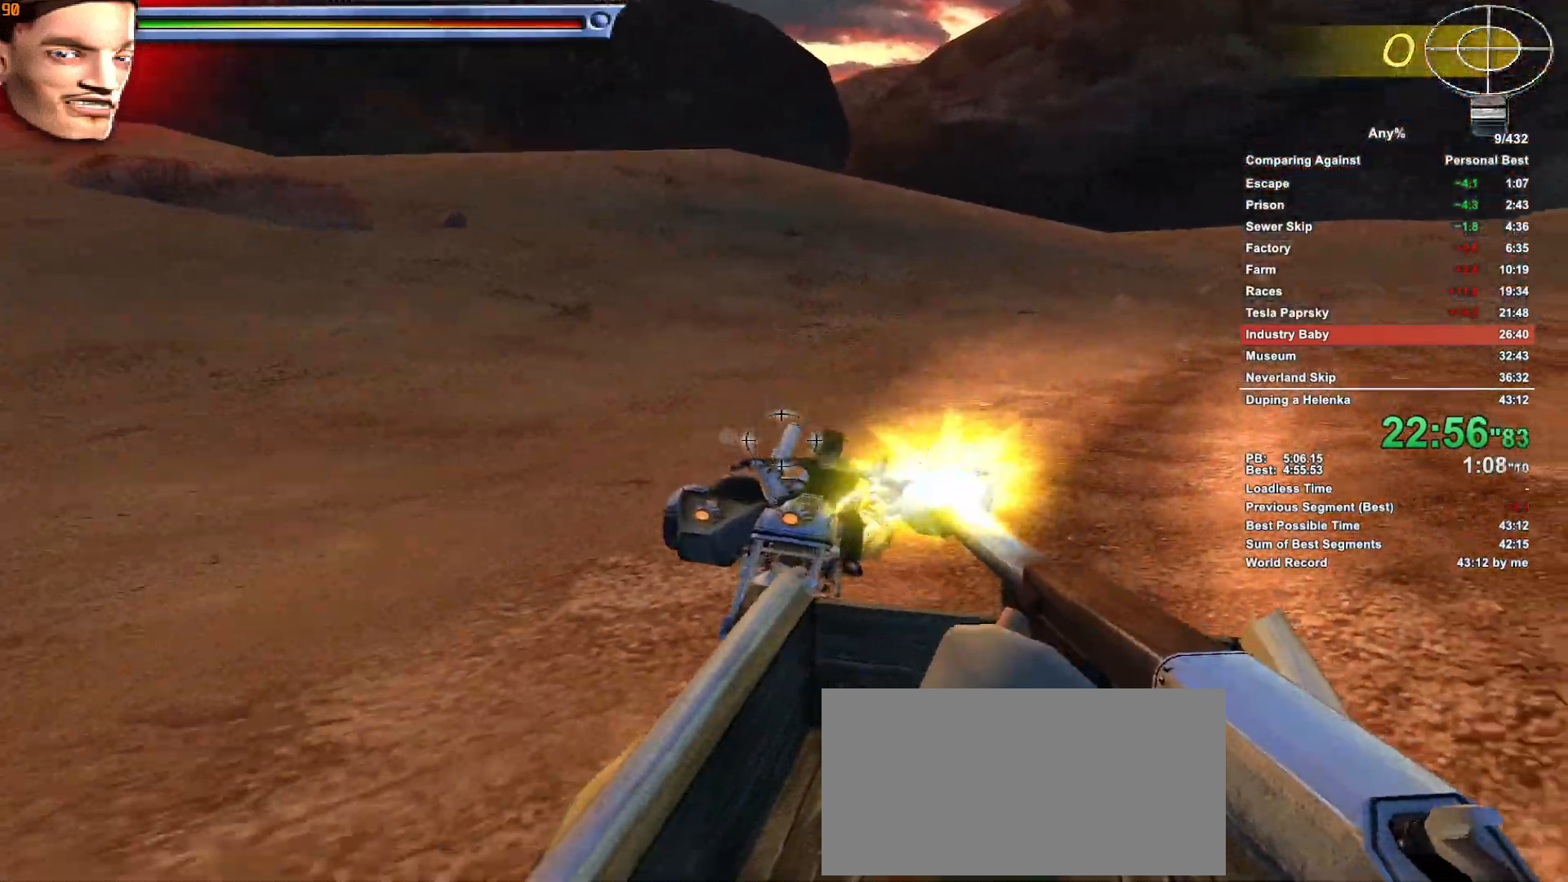
{"keys": [], "mouse": ["left"], "events": [[83, "mouse_left", "up"], [133, "mouse_left", "down"], [183, "mouse_left", "up"], [266, "mouse_left", "down"], [366, "mouse_left", "up"], [416, "mouse_left", "down"]]}
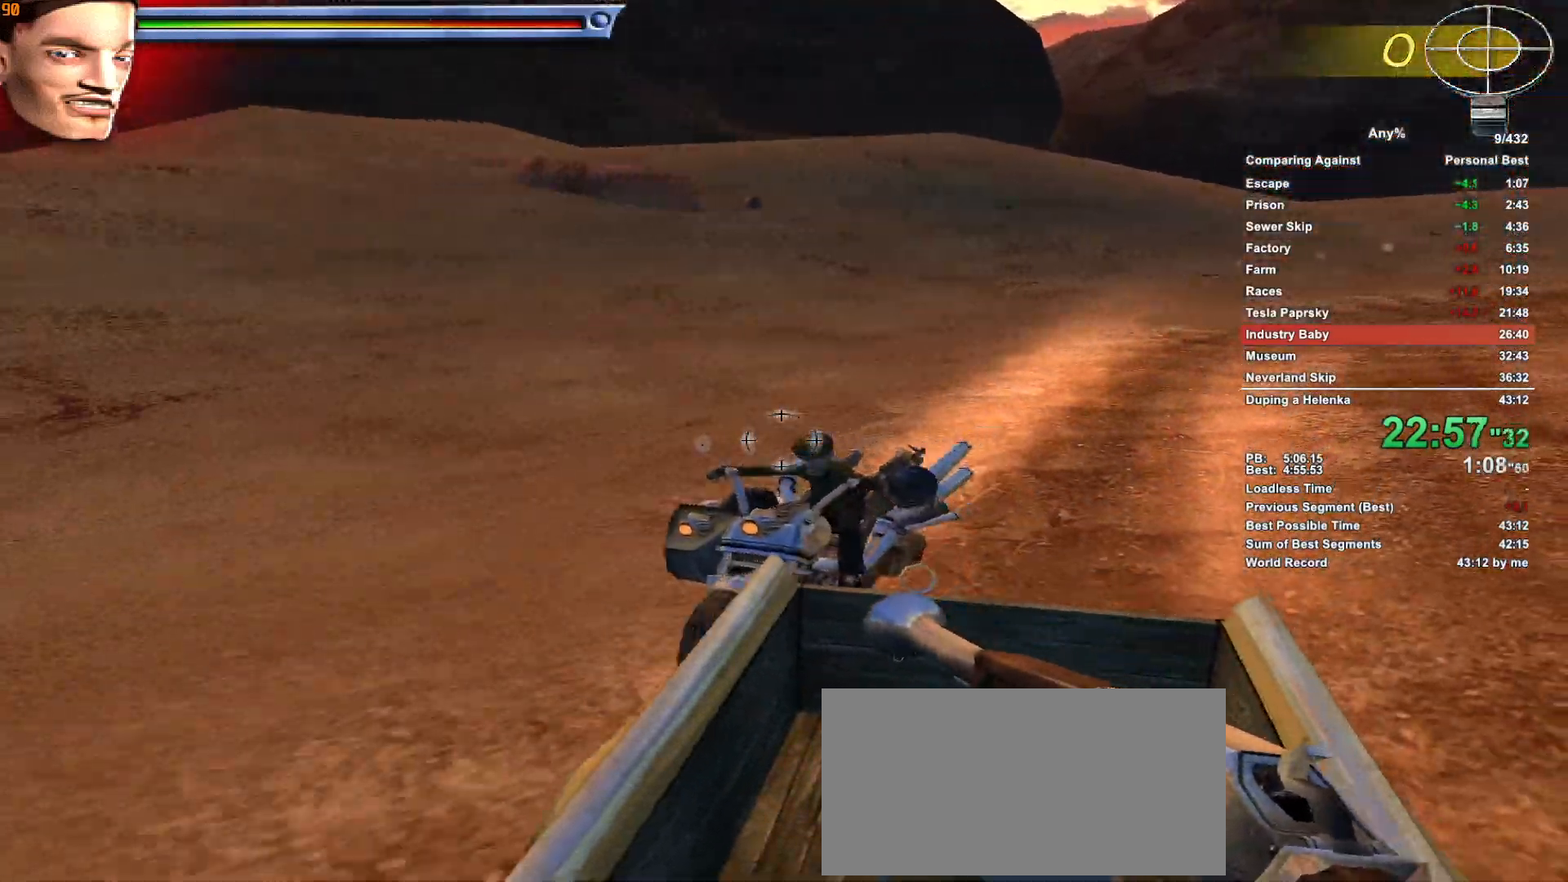
{"keys": [], "mouse": [], "events": [[16, "mouse_left", "up"], [50, "mouse_left", "down"], [150, "mouse_left", "up"], [233, "mouse_left", "down"], [333, "mouse_left", "up"], [383, "mouse_left", "down"], [433, "mouse_left", "up"]]}
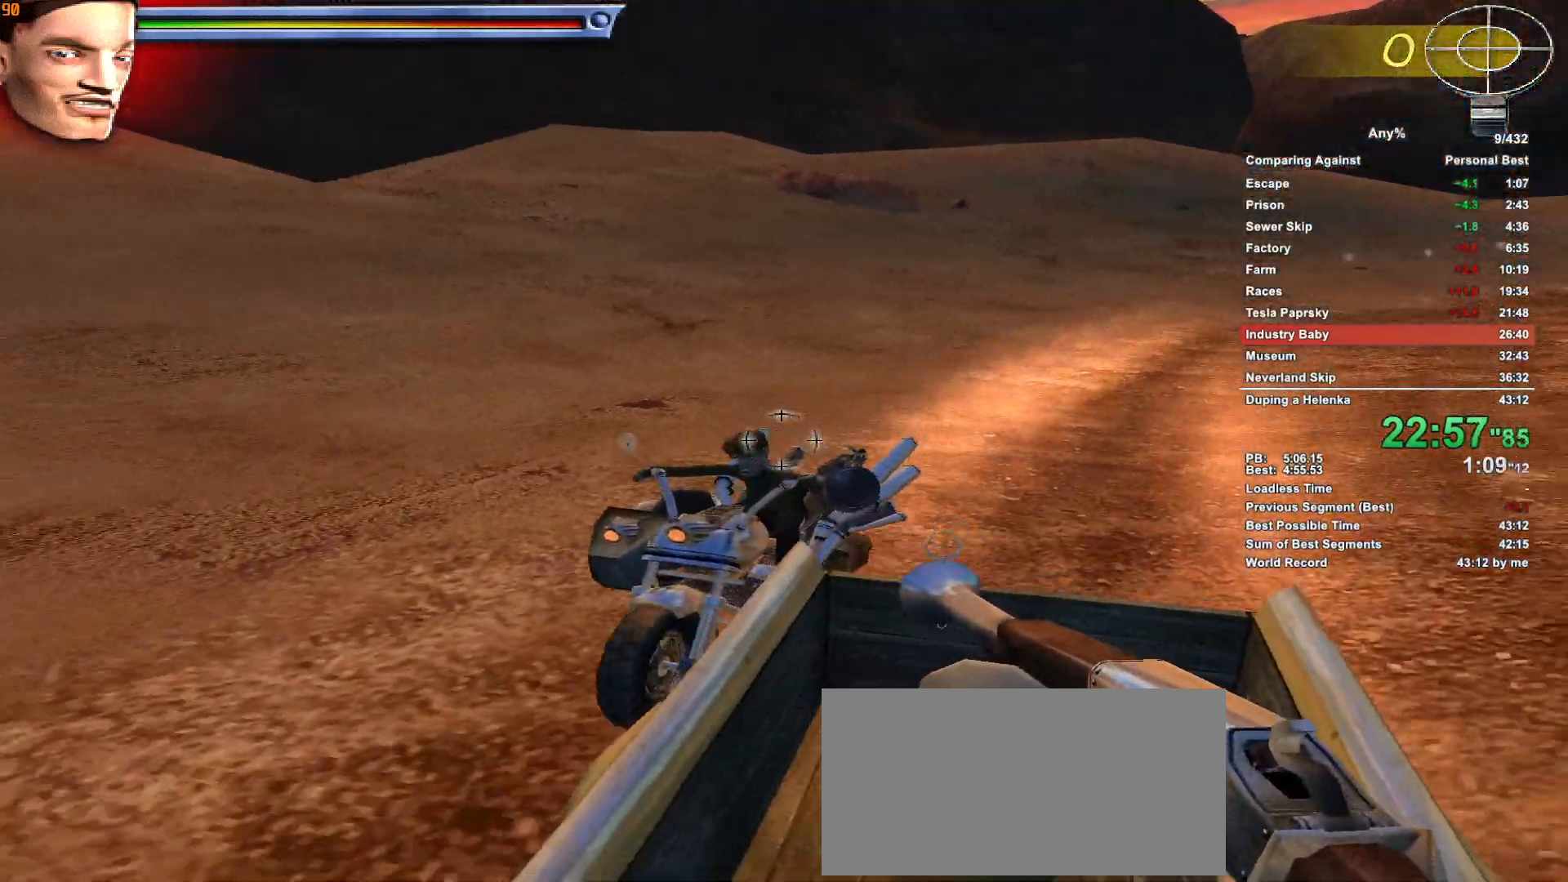
{"keys": [], "mouse": [], "events": [[16, "mouse_left", "down"], [66, "mouse_left", "up"], [166, "mouse_left", "down"], [216, "mouse_left", "up"], [300, "mouse_left", "down"], [350, "mouse_left", "up"]]}
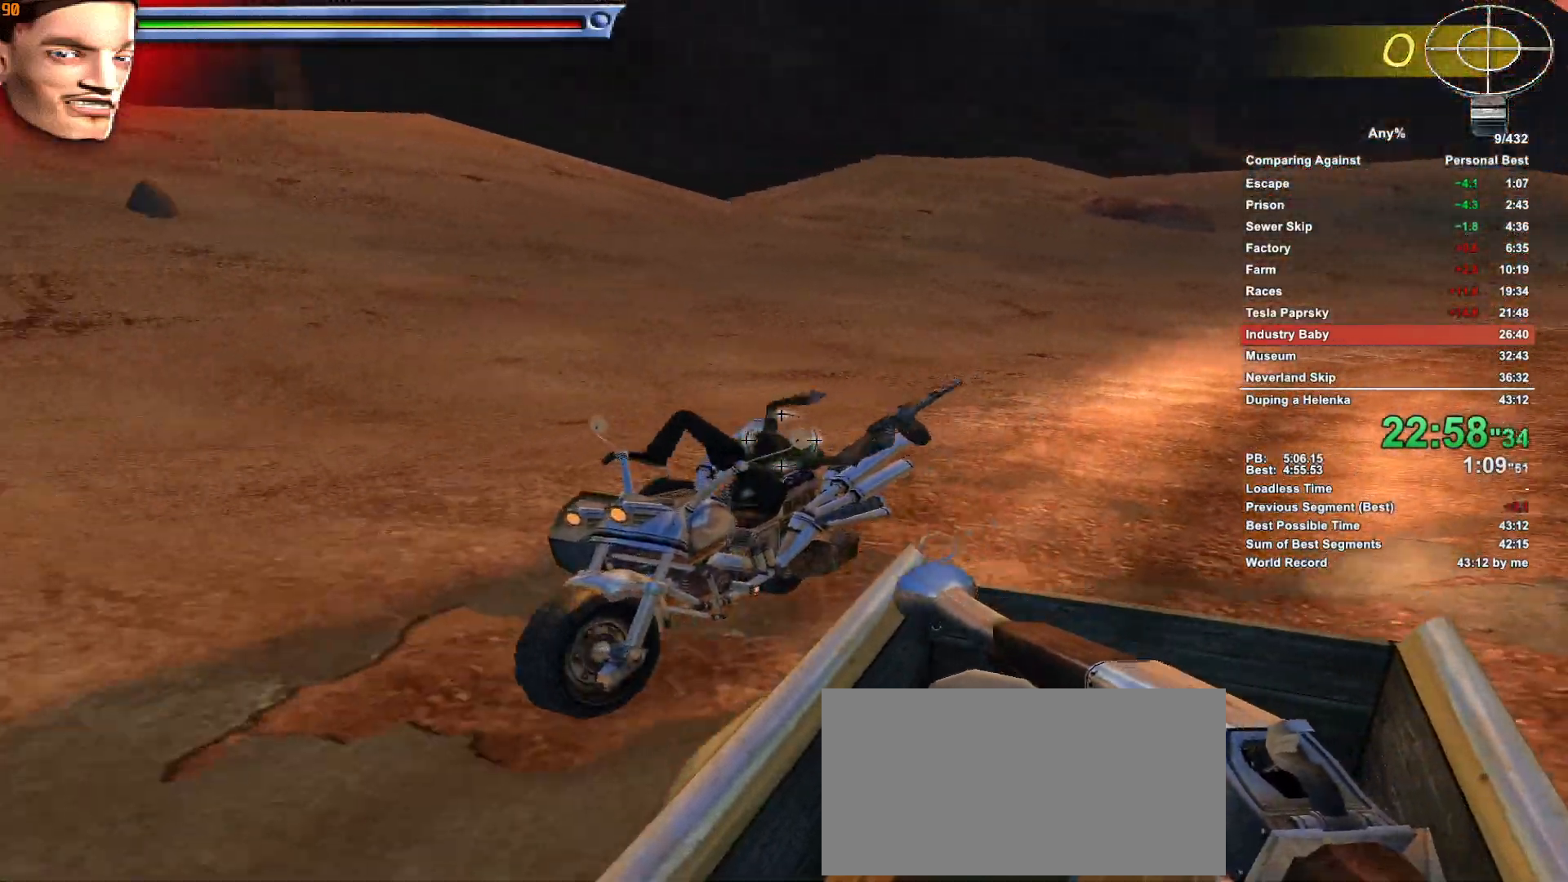
{"keys": [], "mouse": [], "events": []}
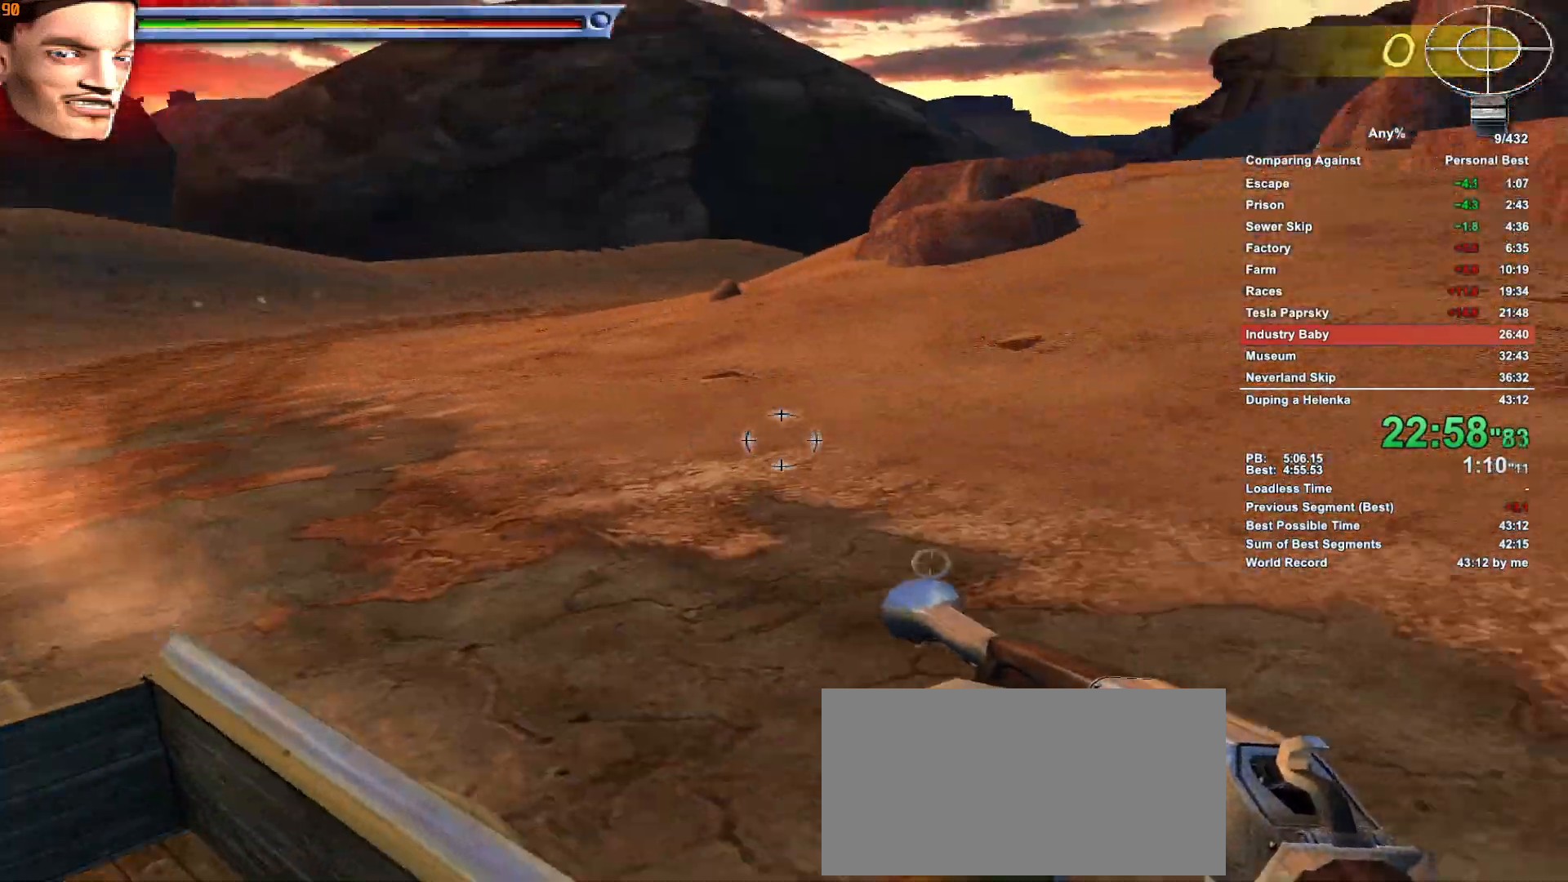
{"keys": [], "mouse": [], "events": []}
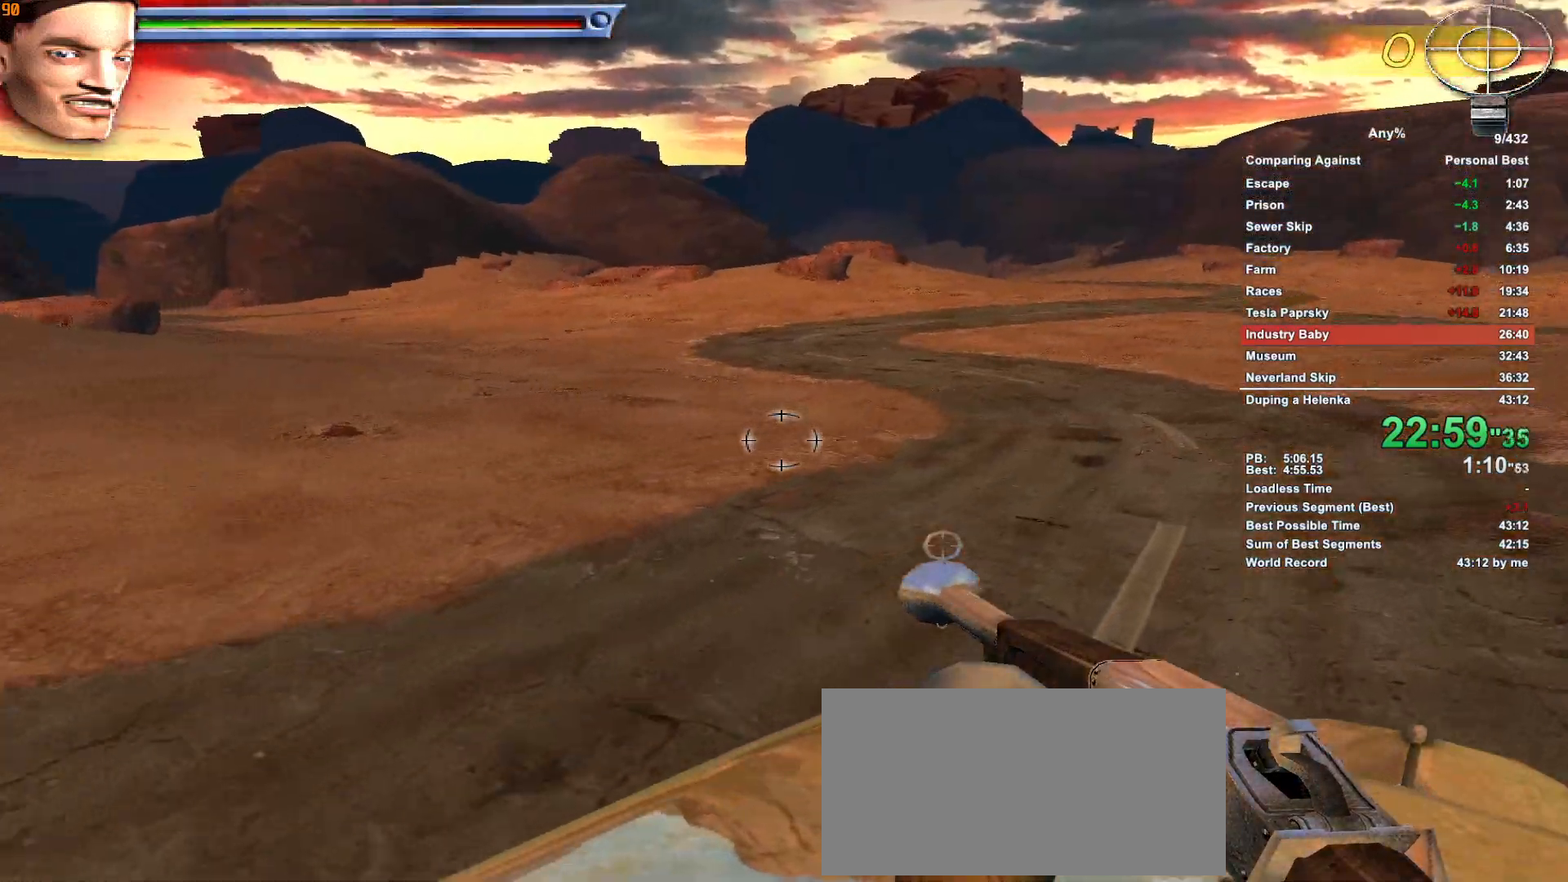
{"keys": [], "mouse": [], "events": []}
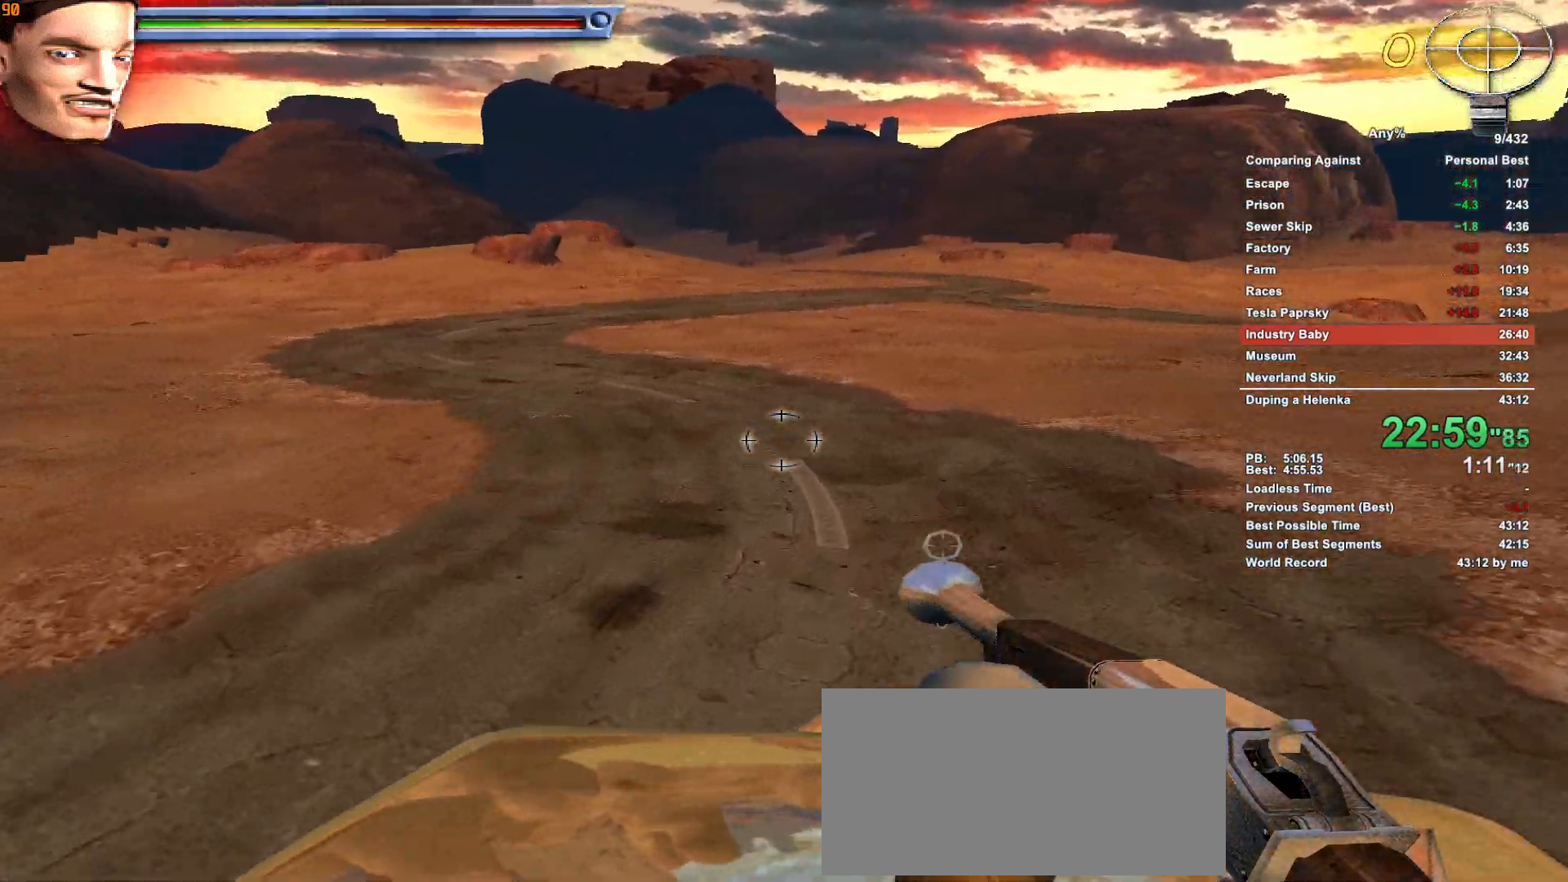
{"keys": [], "mouse": [], "events": []}
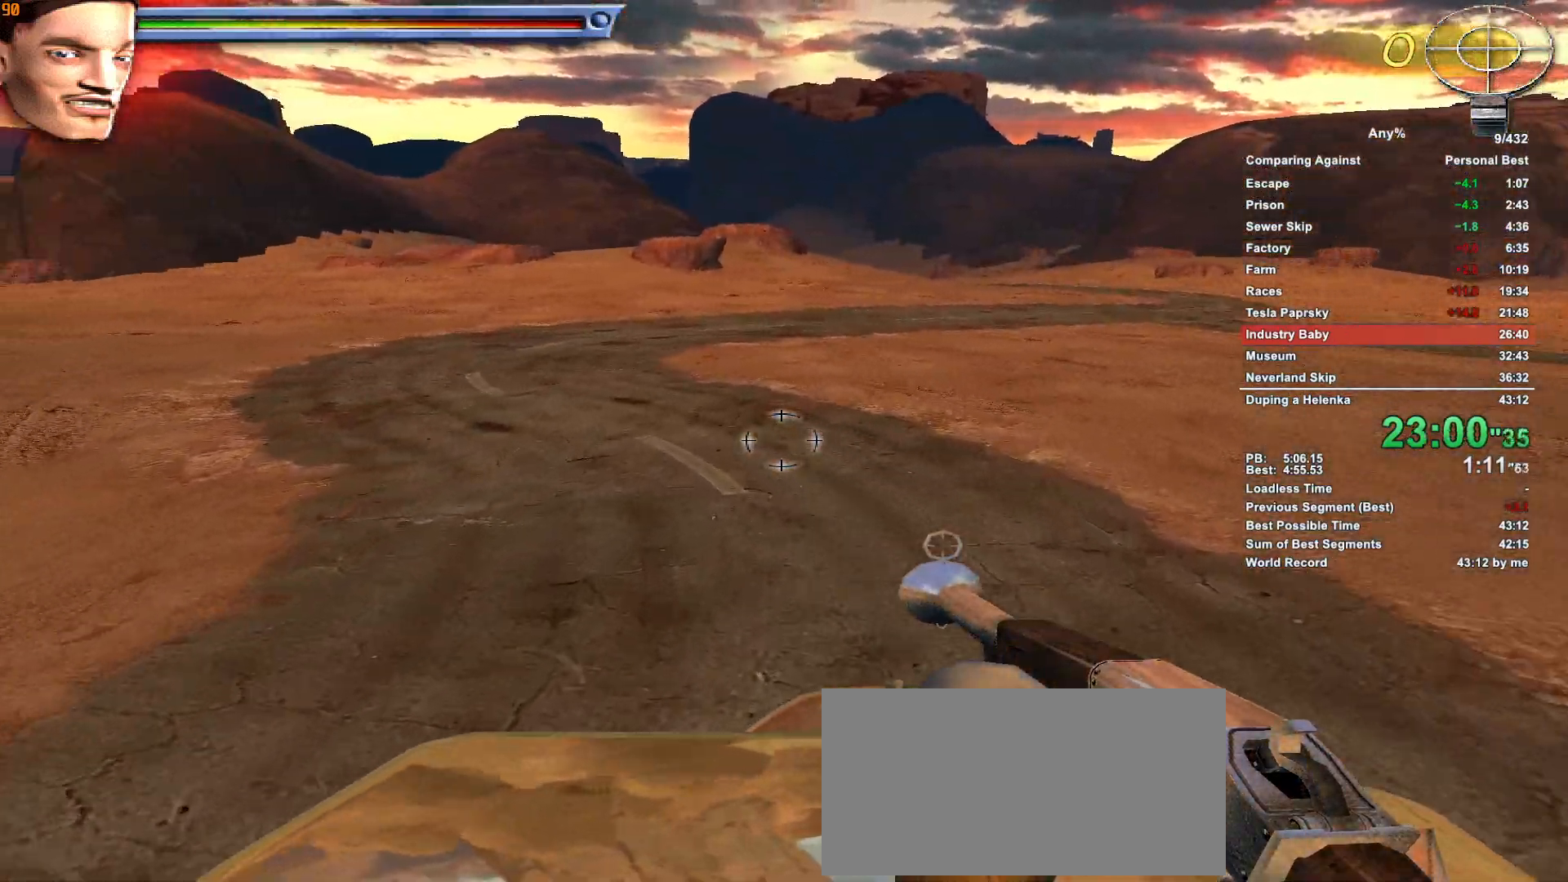
{"keys": [], "mouse": [], "events": []}
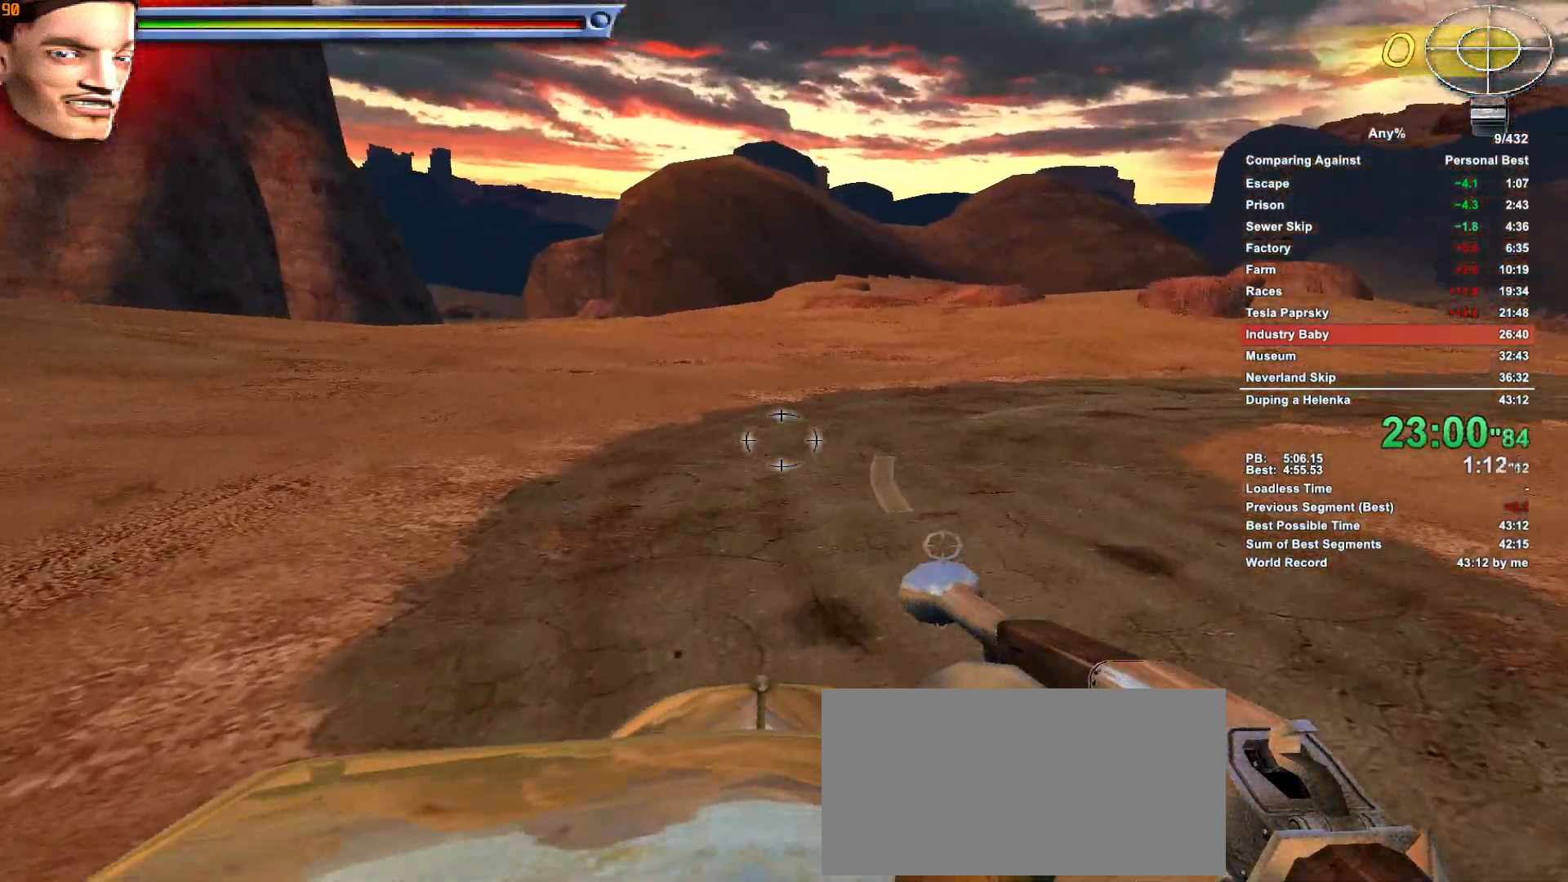
{"keys": [], "mouse": [], "events": []}
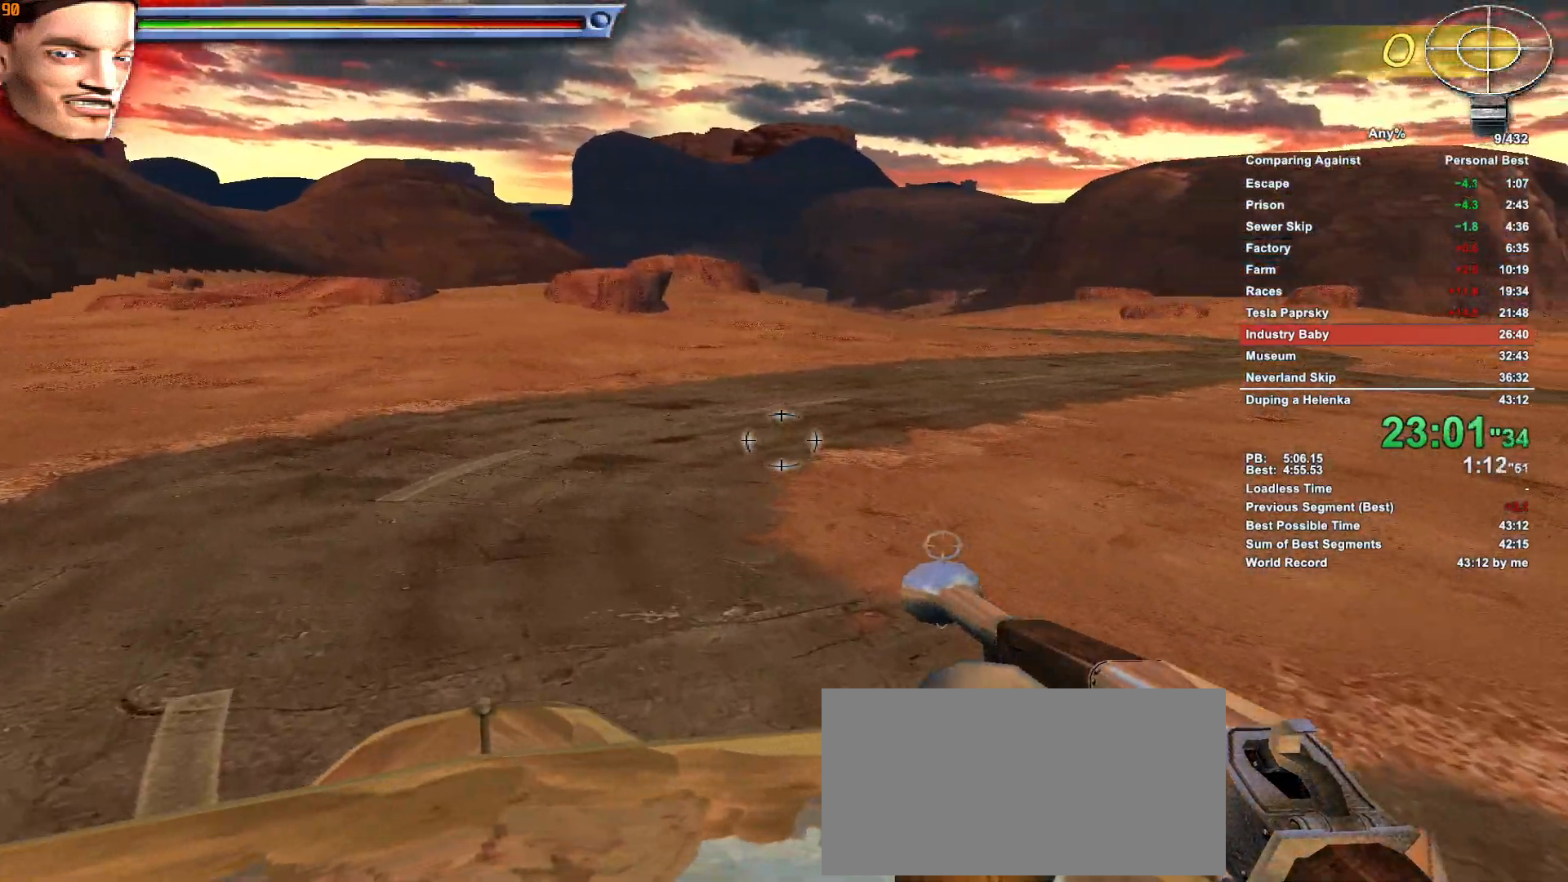
{"keys": [], "mouse": [], "events": []}
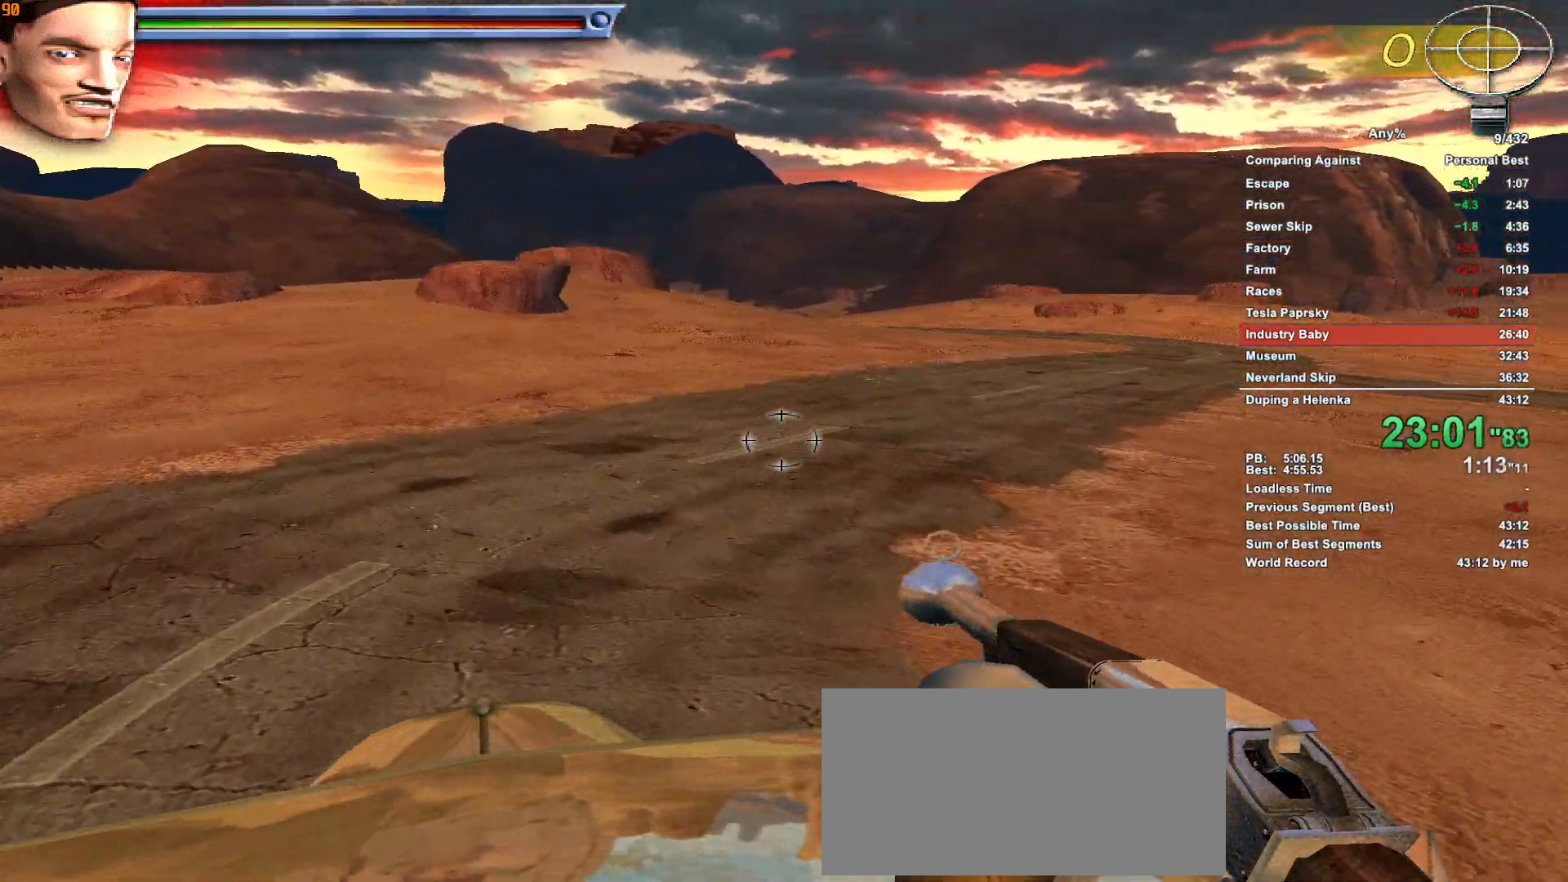
{"keys": [], "mouse": [], "events": []}
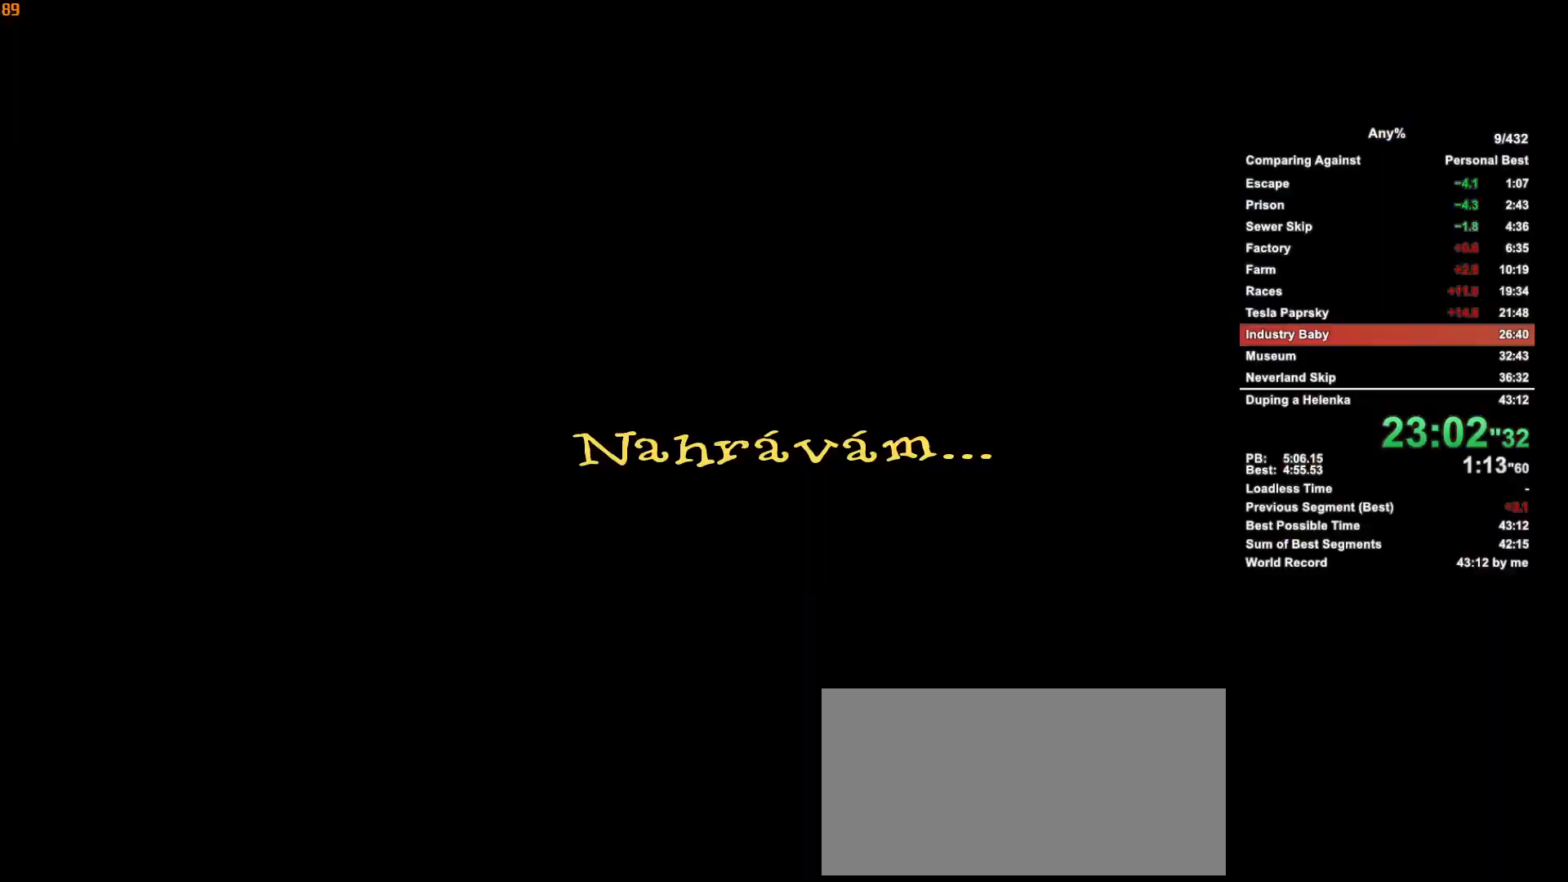
{"keys": [], "mouse": [], "events": [[16, "escape", "down"], [66, "escape", "up"]]}
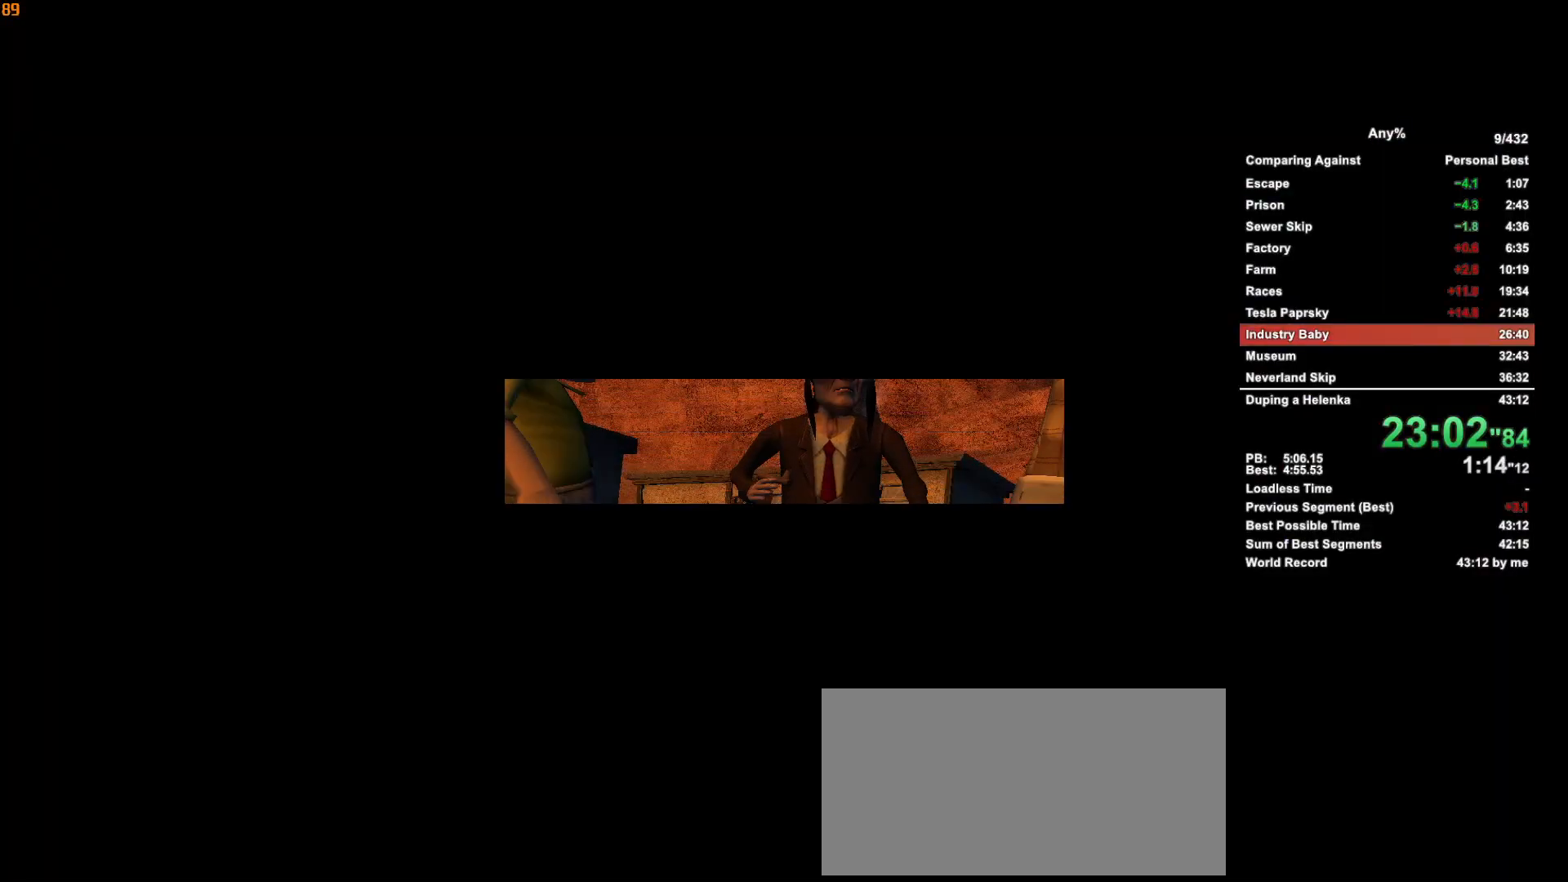
{"keys": [], "mouse": [], "events": [[83, "escape", "down"], [133, "escape", "up"]]}
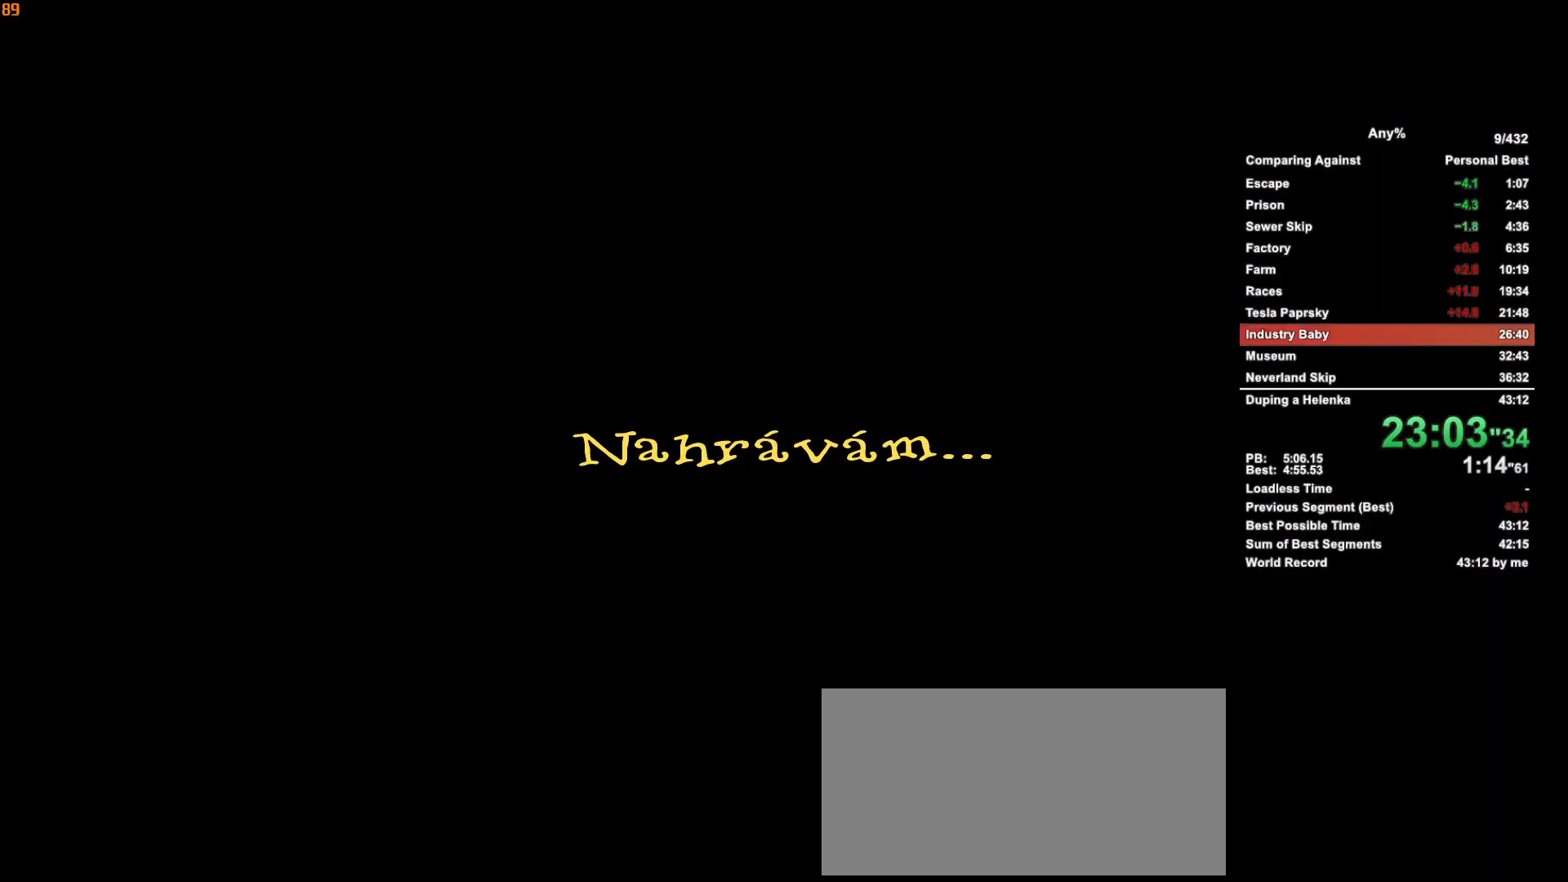
{"keys": [], "mouse": [], "events": [[250, "escape", "down"], [283, "escape", "up"]]}
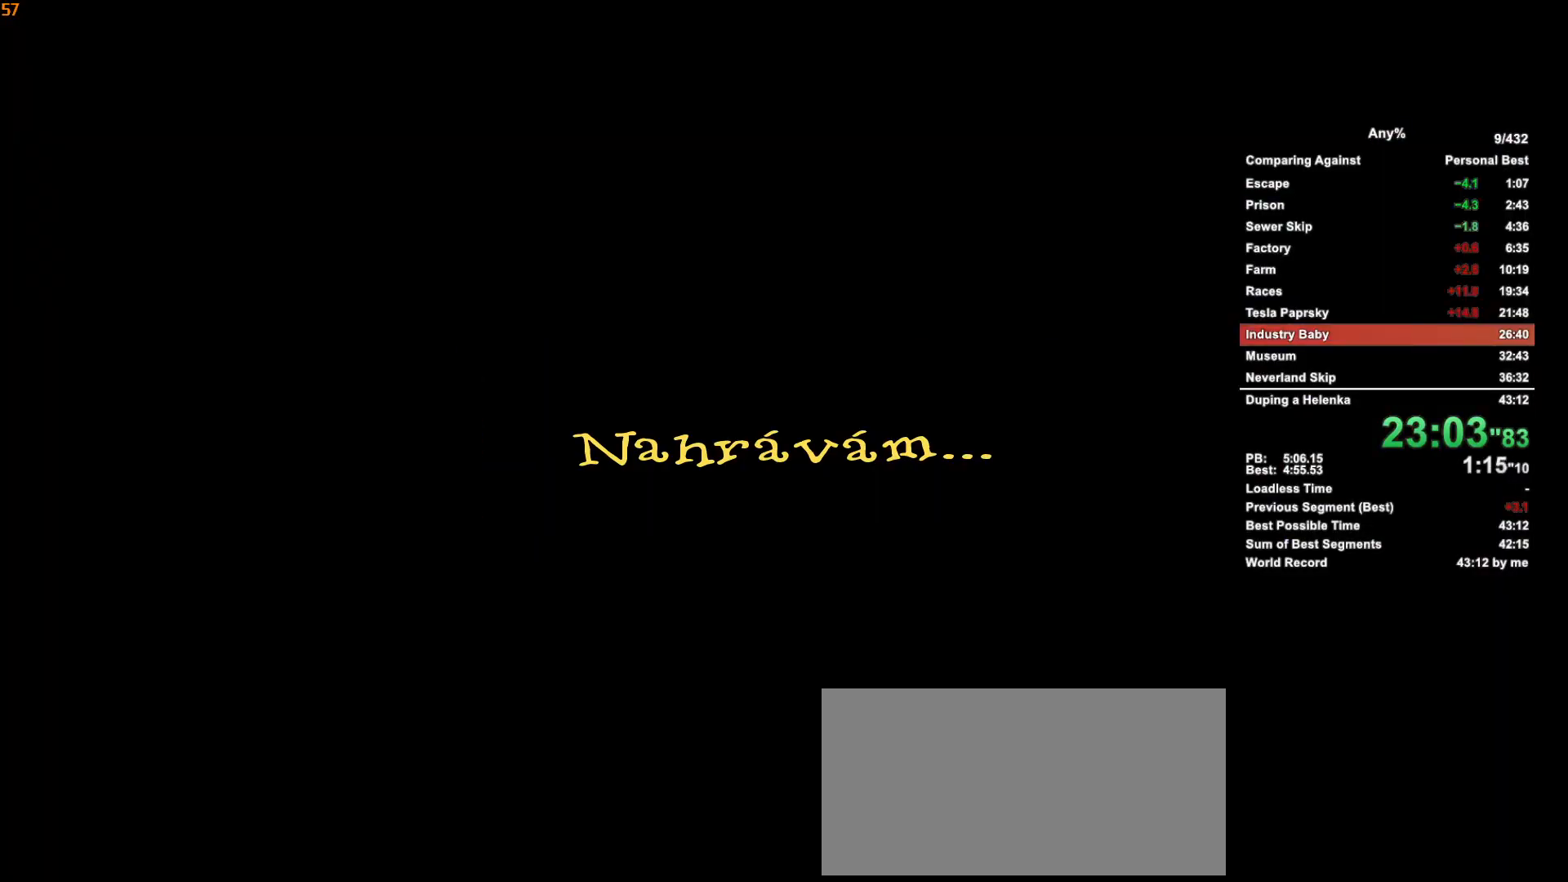
{"keys": ["escape"], "mouse": [], "events": [[450, "escape", "down"]]}
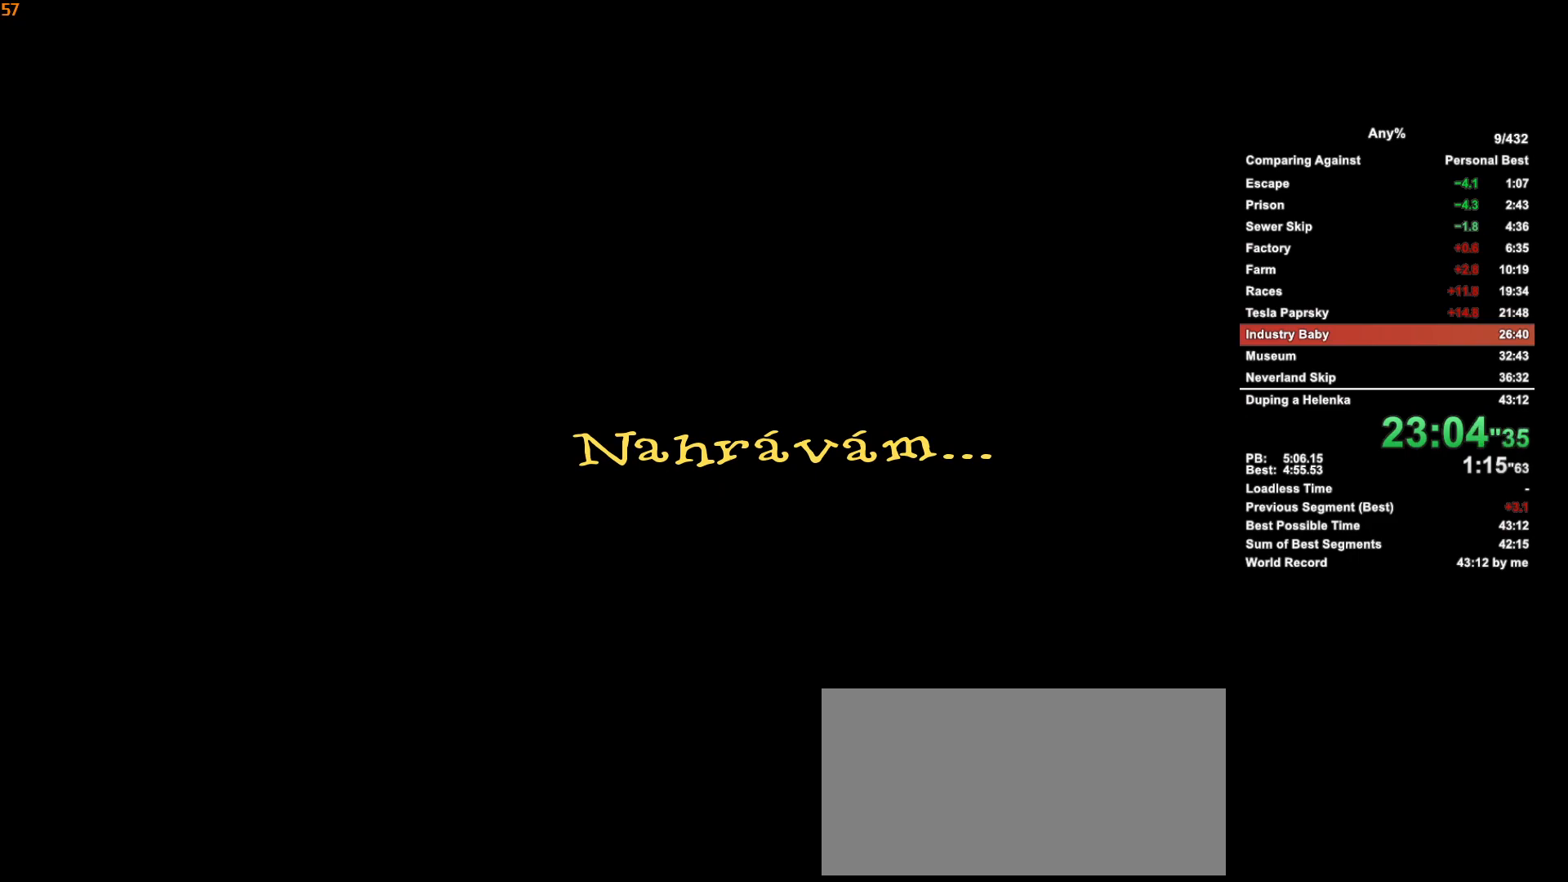
{"keys": [], "mouse": [], "events": [[33, "escape", "up"]]}
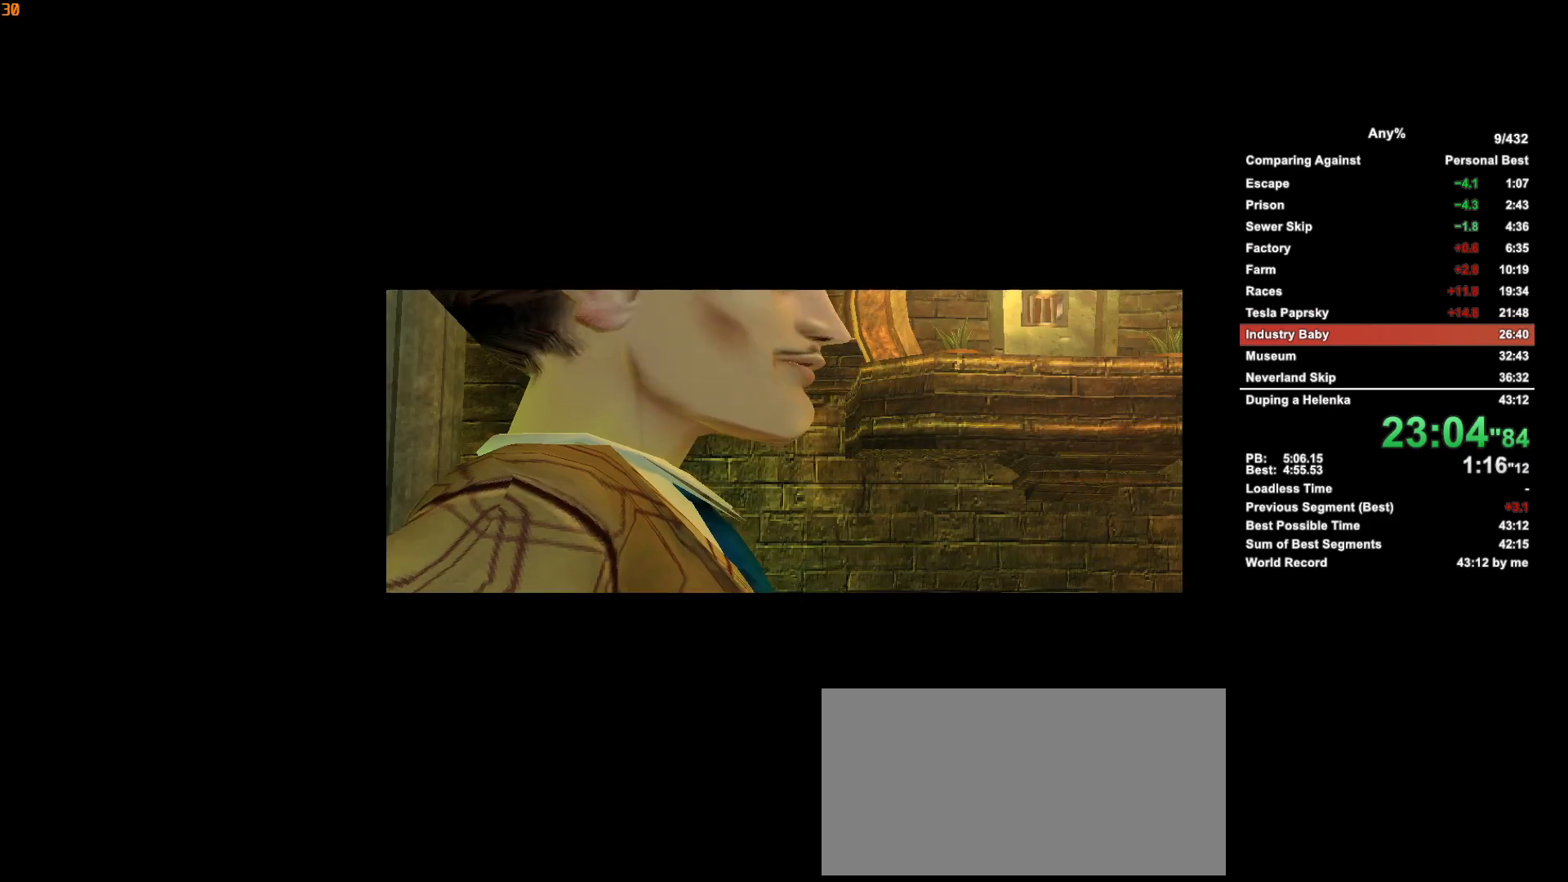
{"keys": [], "mouse": [], "events": [[16, "escape", "down"], [50, "escape", "up"], [266, "escape", "down"], [383, "escape", "up"]]}
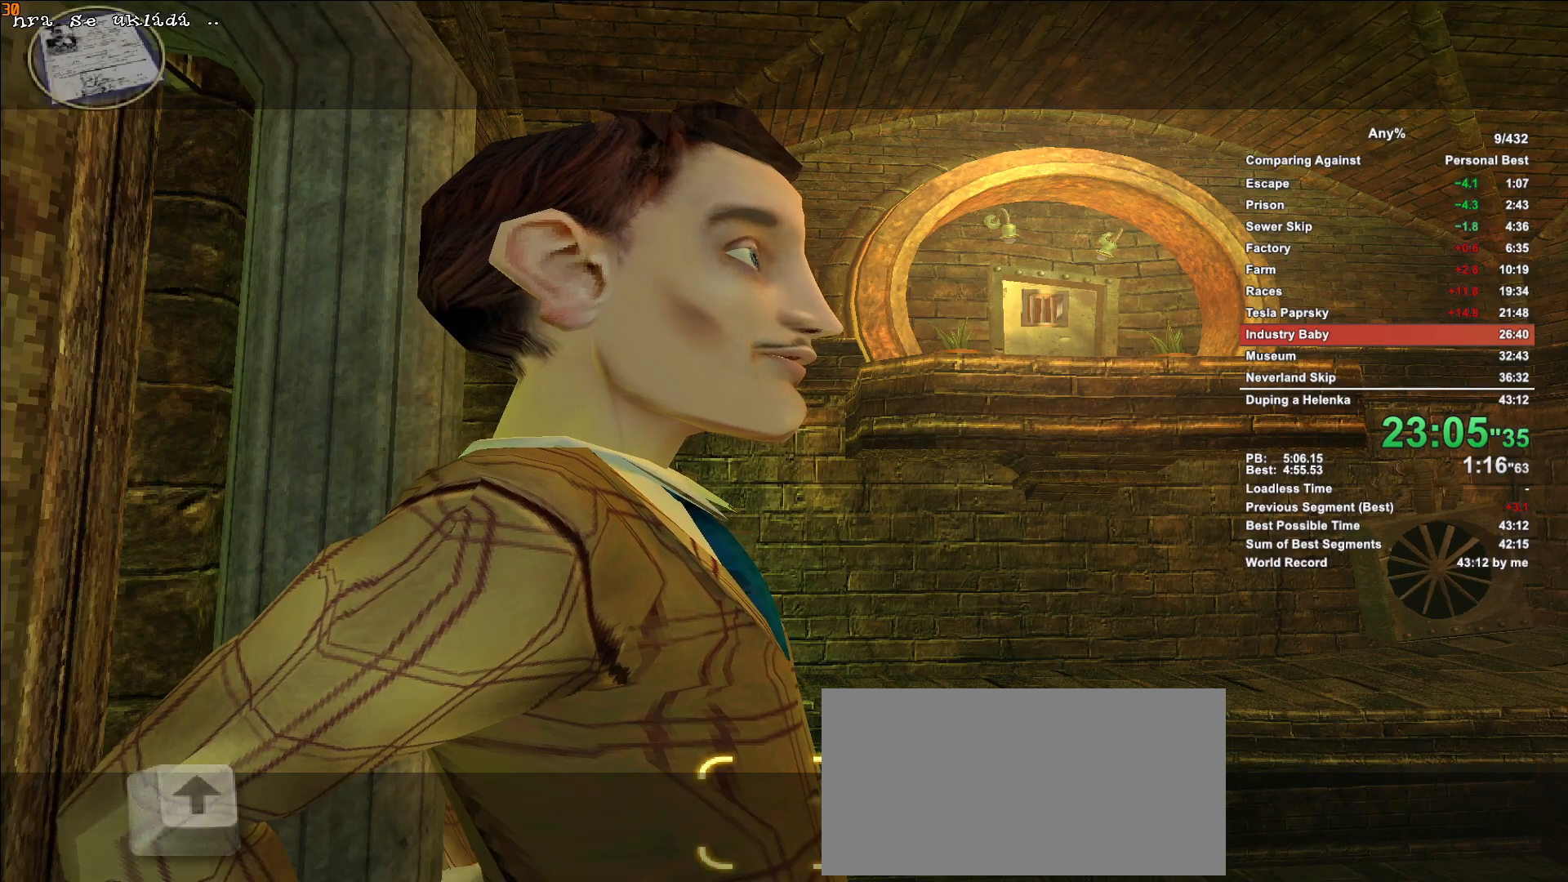
{"keys": [], "mouse": [], "events": []}
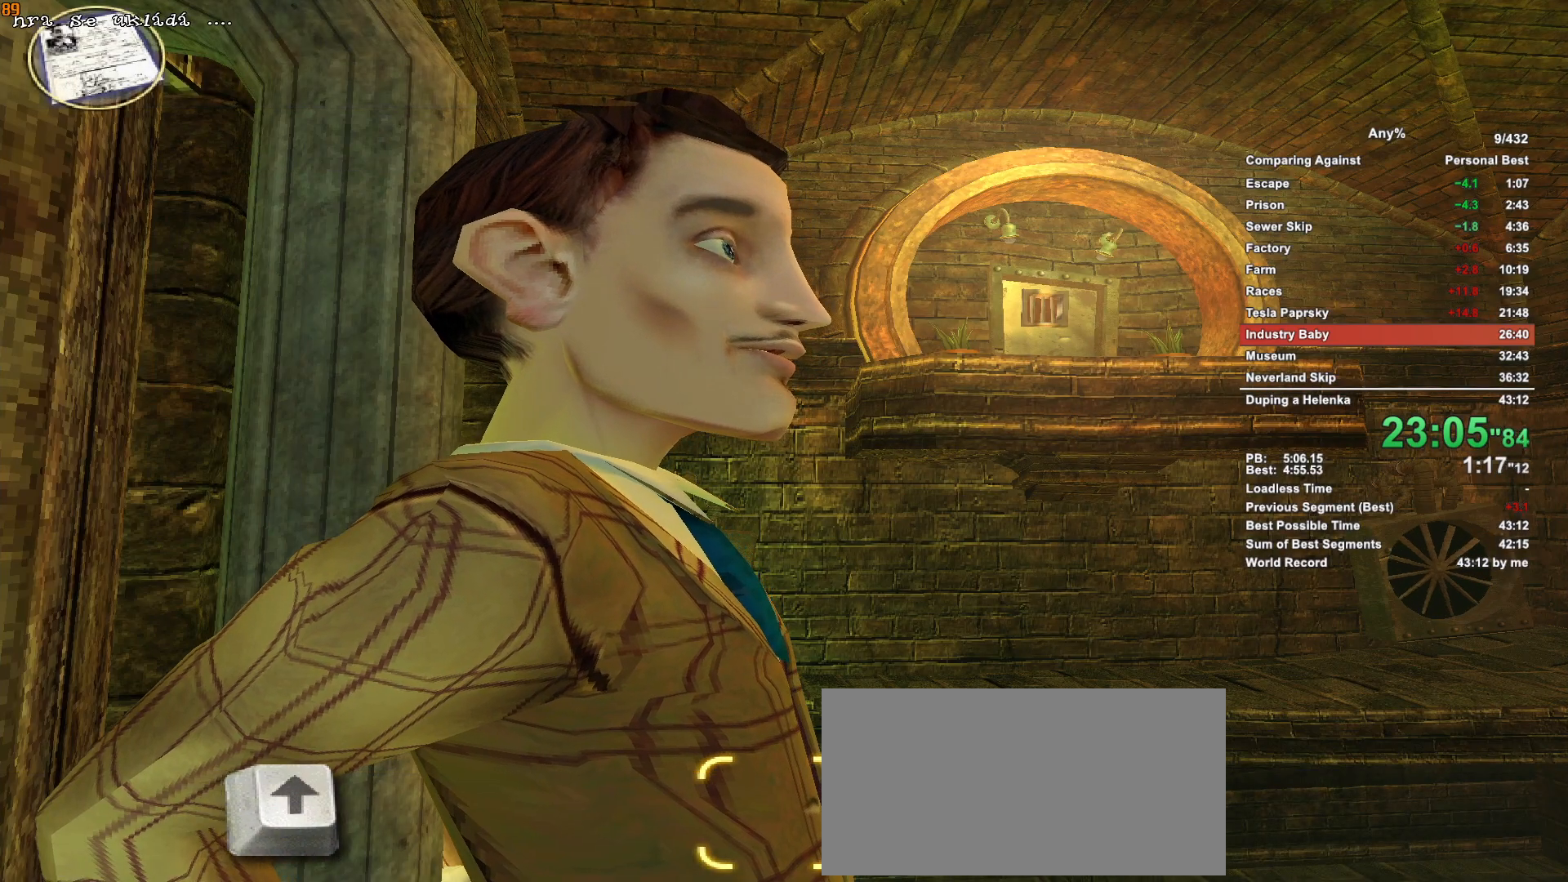
{"keys": [], "mouse": [], "events": [[416, "escape", "down"], [466, "escape", "up"]]}